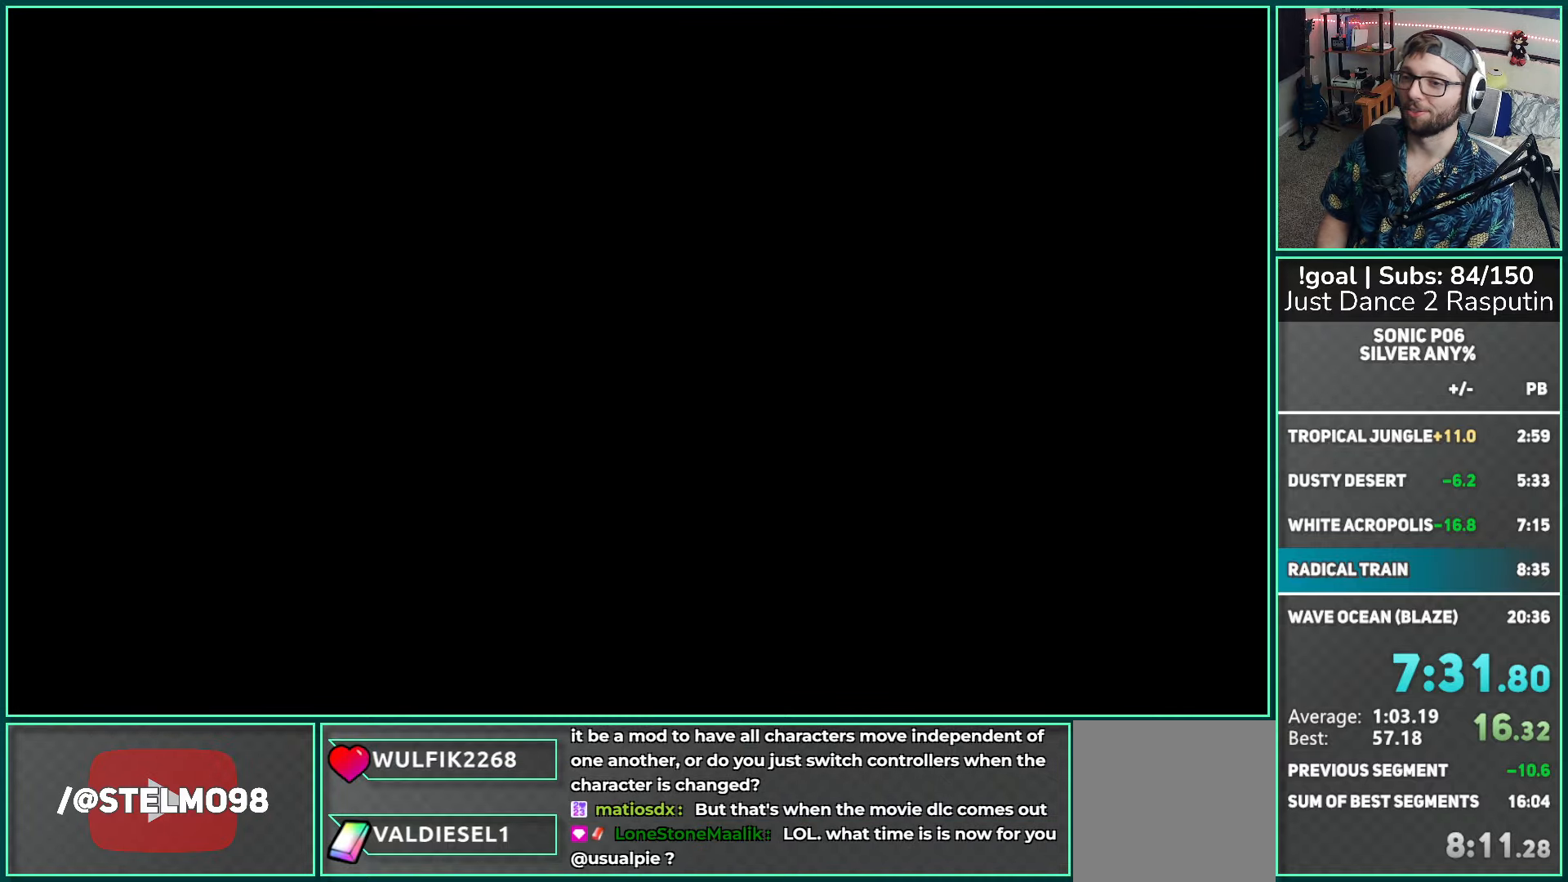
Gameplay with a controller (Xbox layout); each line is a JSON object with the inputs held at the frame after it. "events" lists button and stick changes between this image and that frame as [ms after this image, input, new state], when the widget could be followed in between.
{"buttons": ["A"], "left_stick": "center", "right_stick": "center", "events": [[333, "left_stick", "down"], [433, "A", "down"], [500, "left_stick", "center"]]}
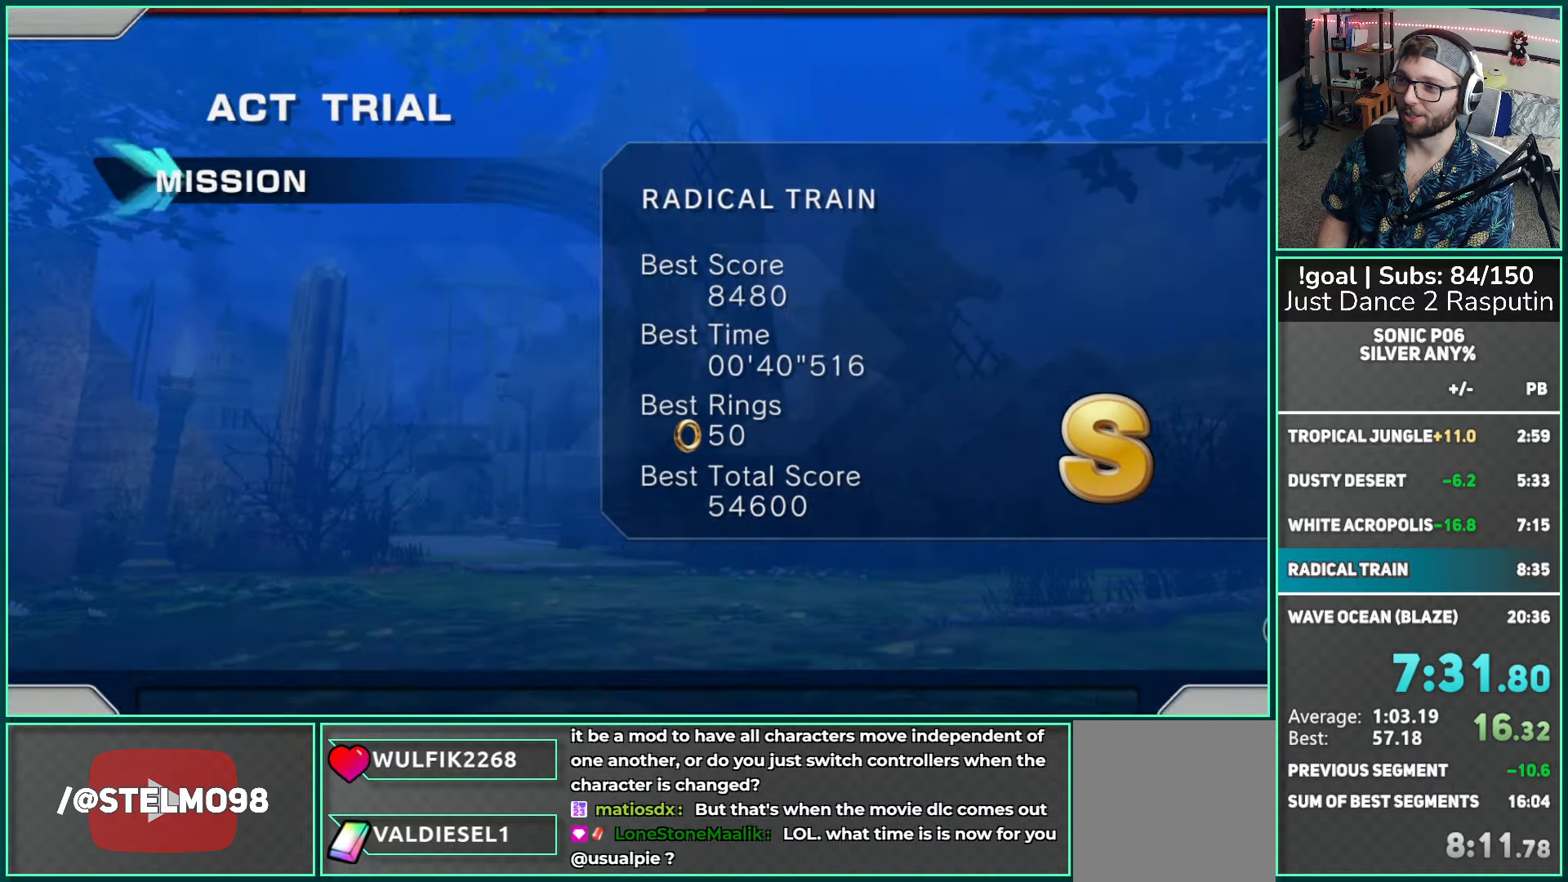
{"buttons": [], "left_stick": "center", "right_stick": "center", "events": [[17, "A", "up"], [83, "A", "down"], [167, "A", "up"], [217, "A", "down"], [300, "A", "up"]]}
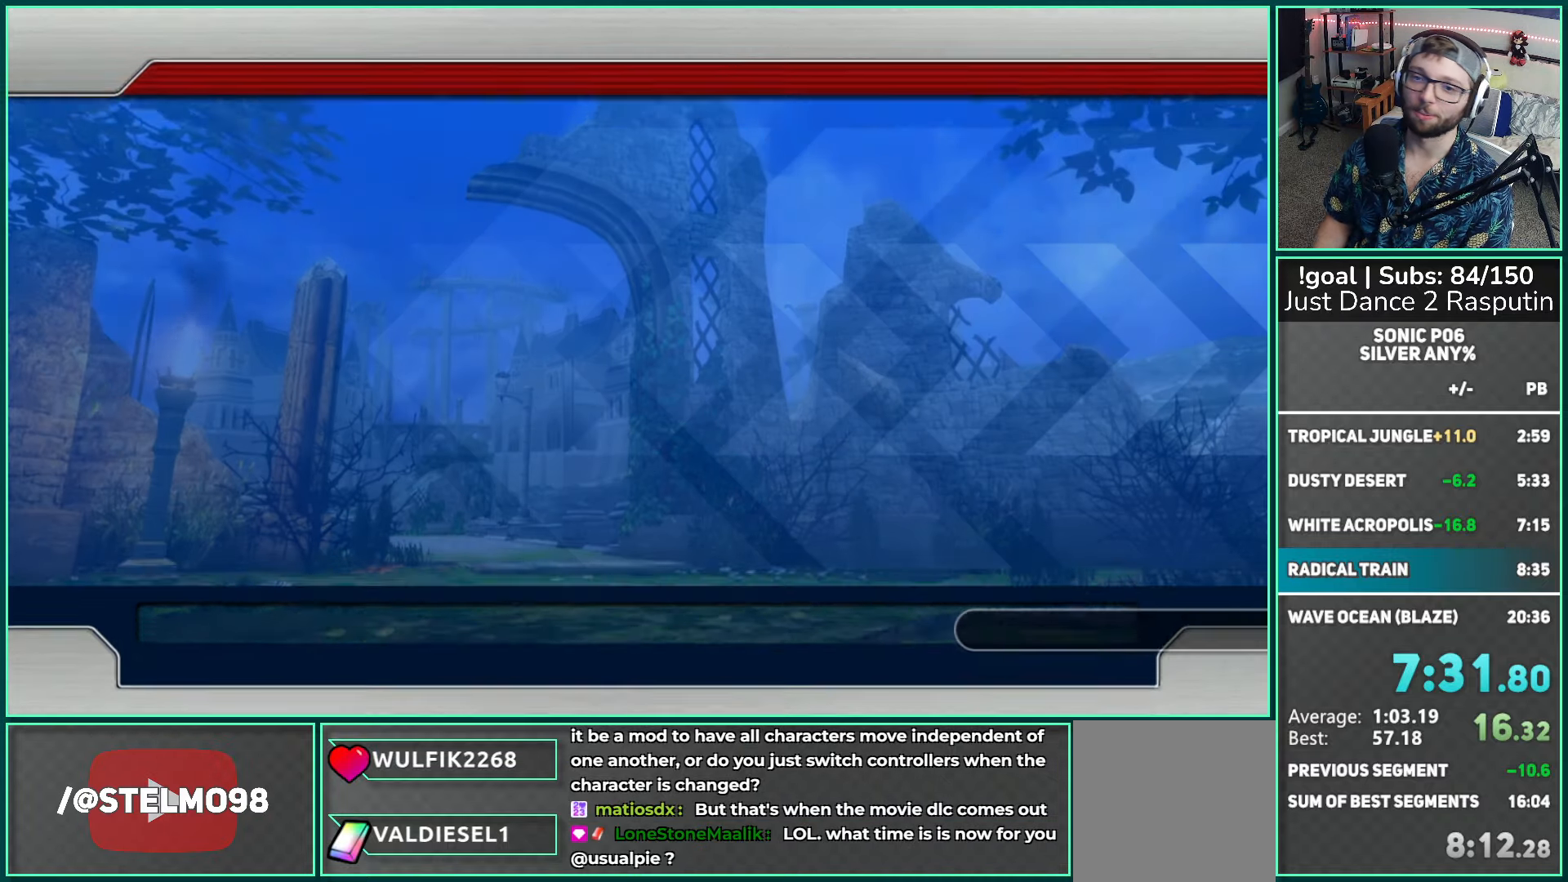
{"buttons": [], "left_stick": "center", "right_stick": "center", "events": []}
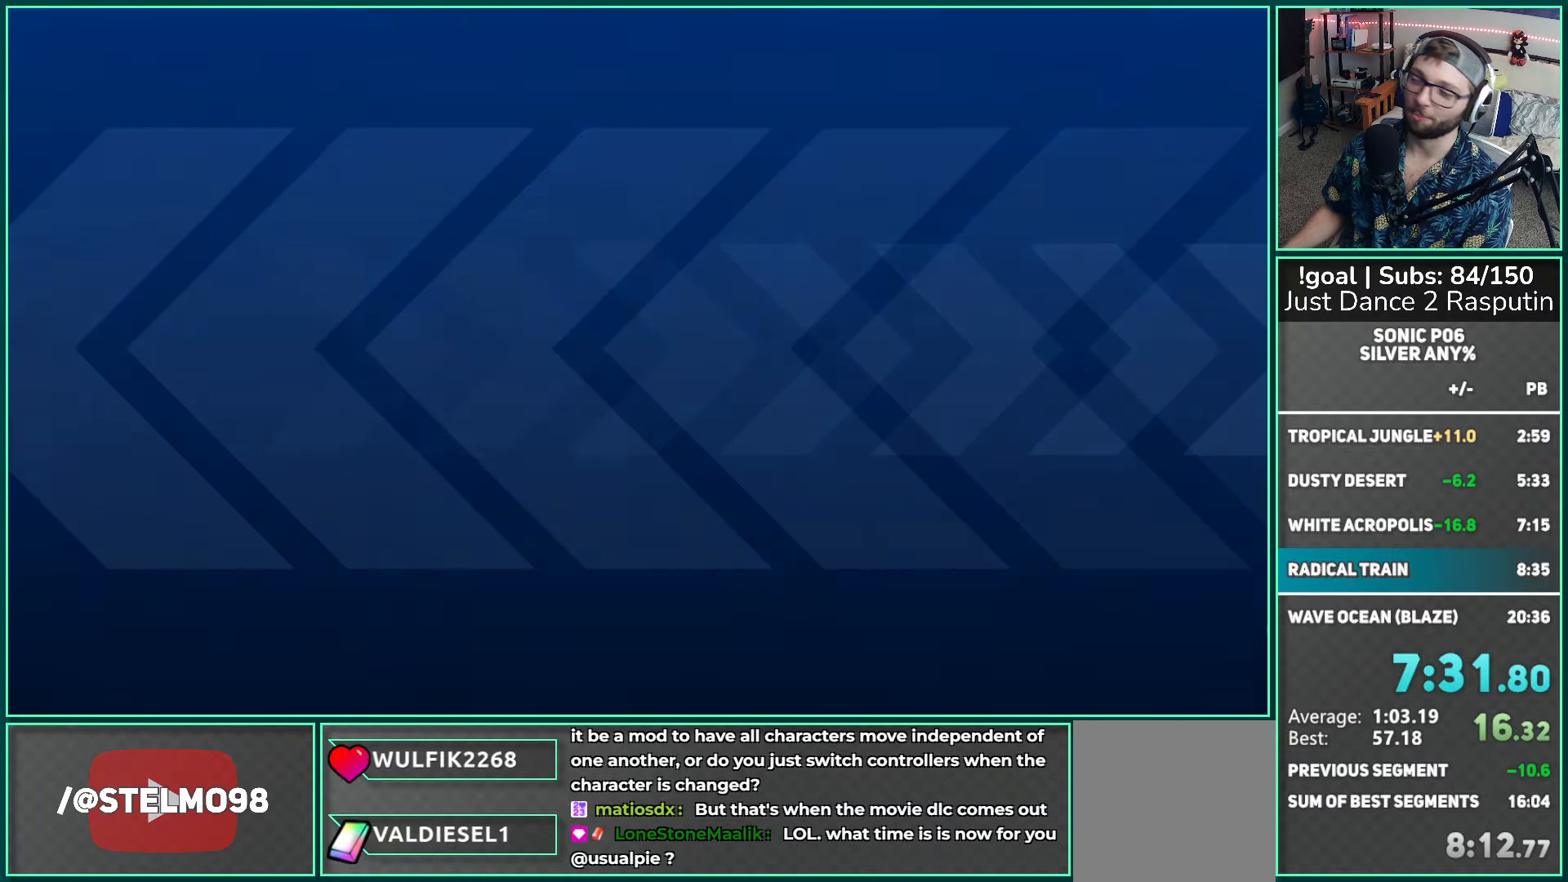
{"buttons": [], "left_stick": "center", "right_stick": "center", "events": []}
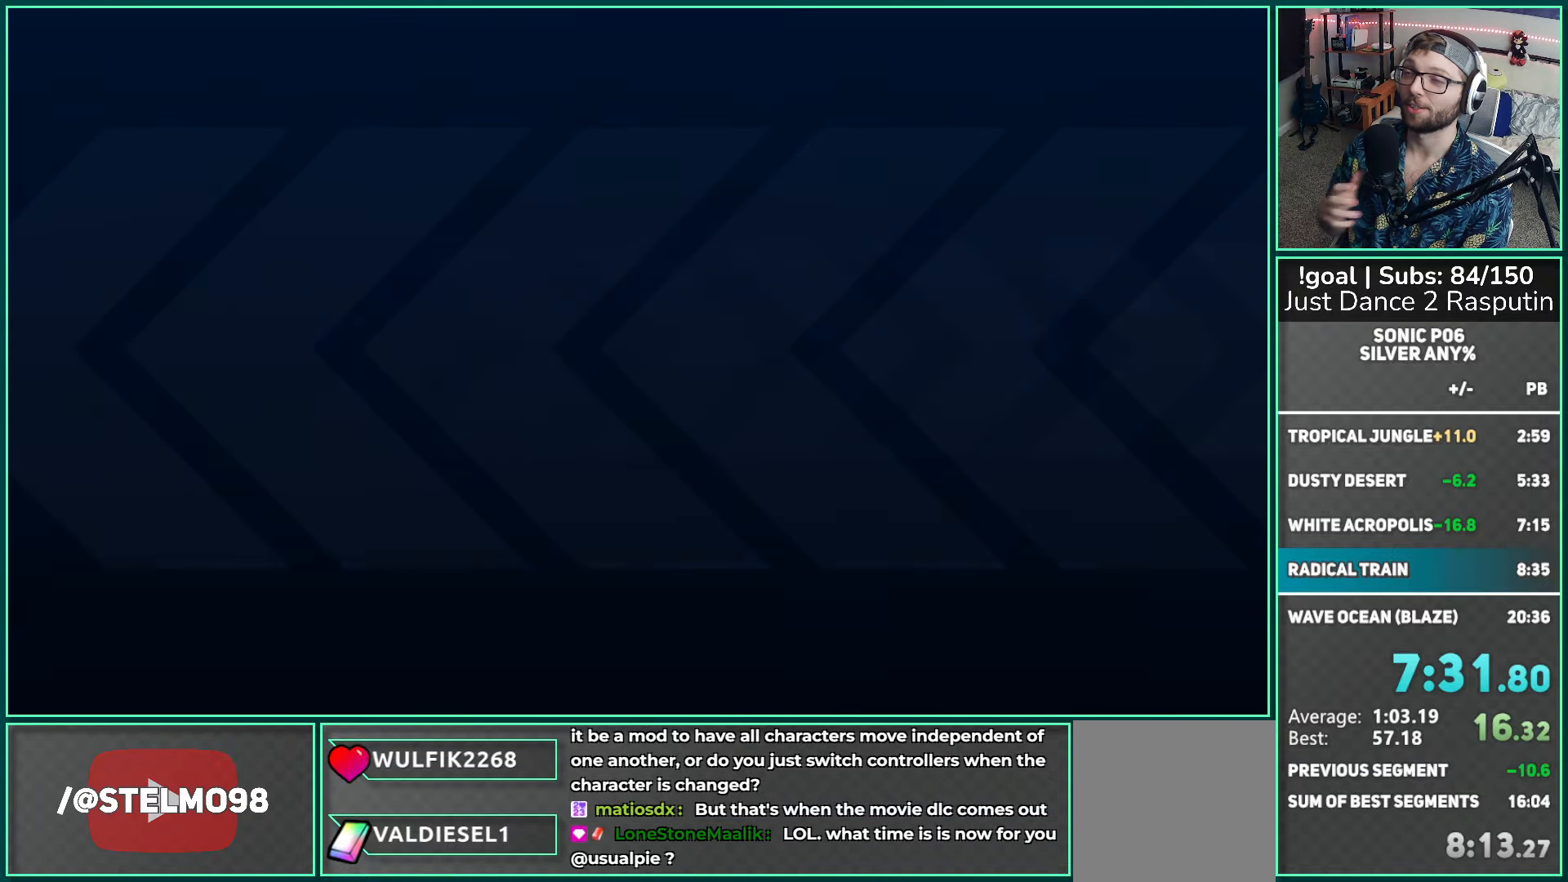
{"buttons": [], "left_stick": "center", "right_stick": "center", "events": []}
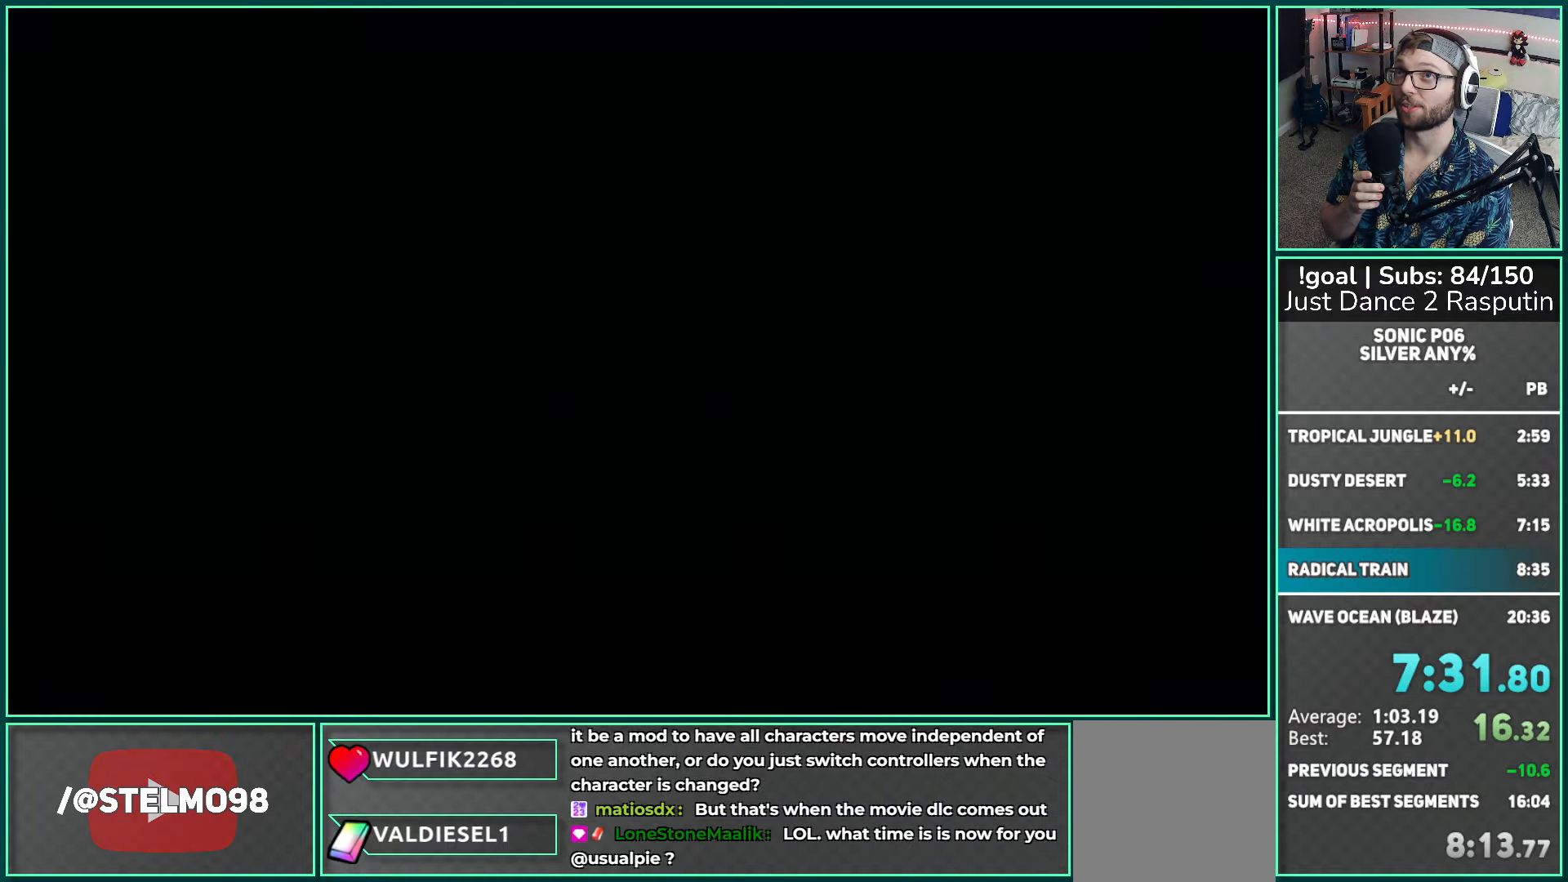
{"buttons": [], "left_stick": "center", "right_stick": "center", "events": []}
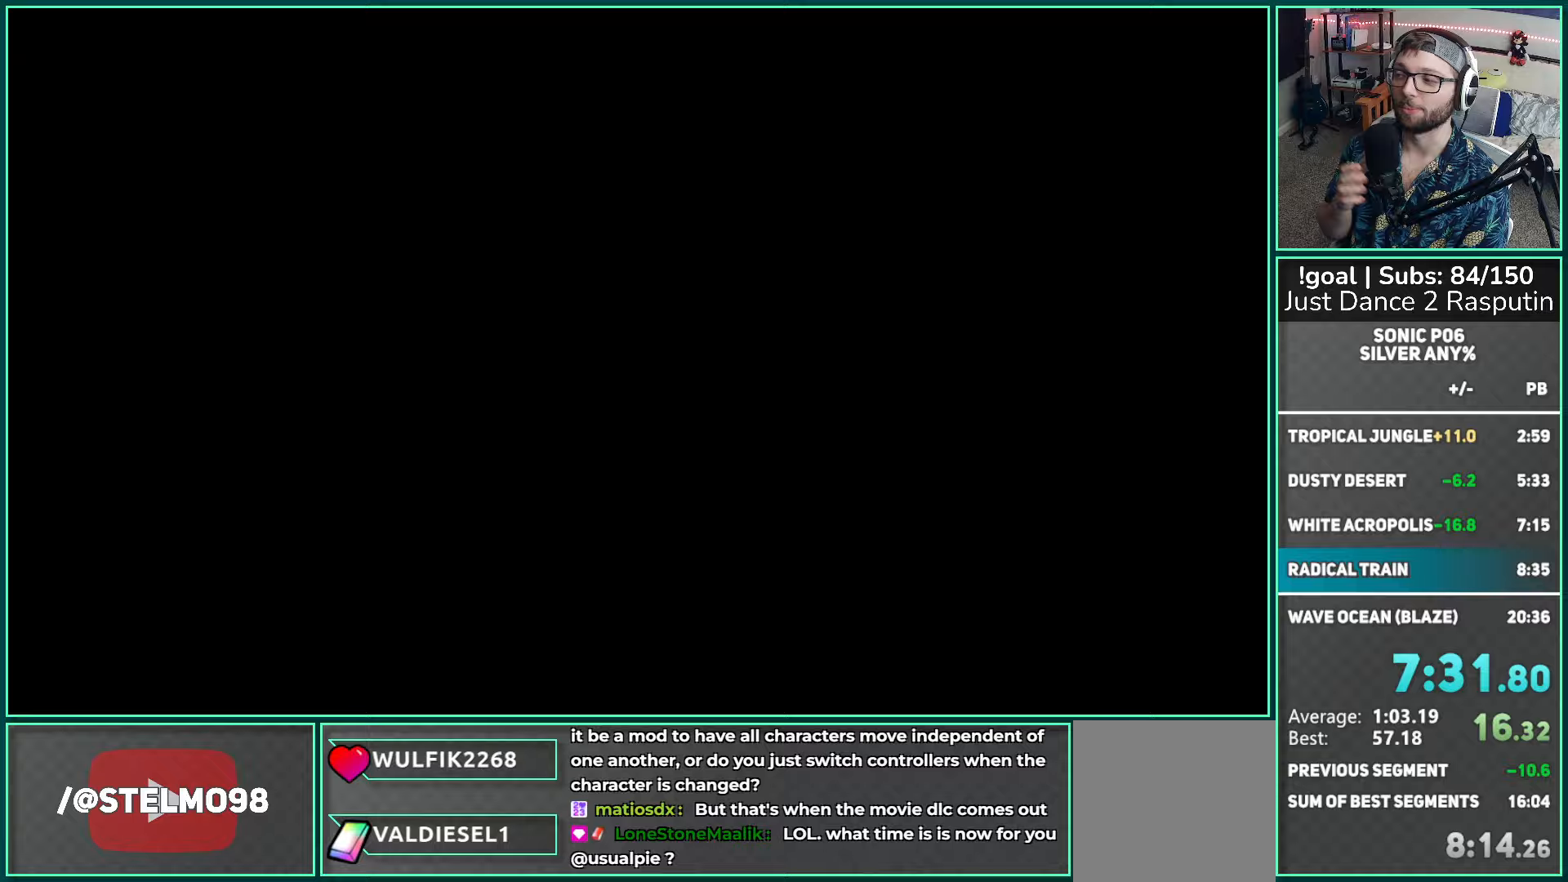
{"buttons": [], "left_stick": "center", "right_stick": "center", "events": []}
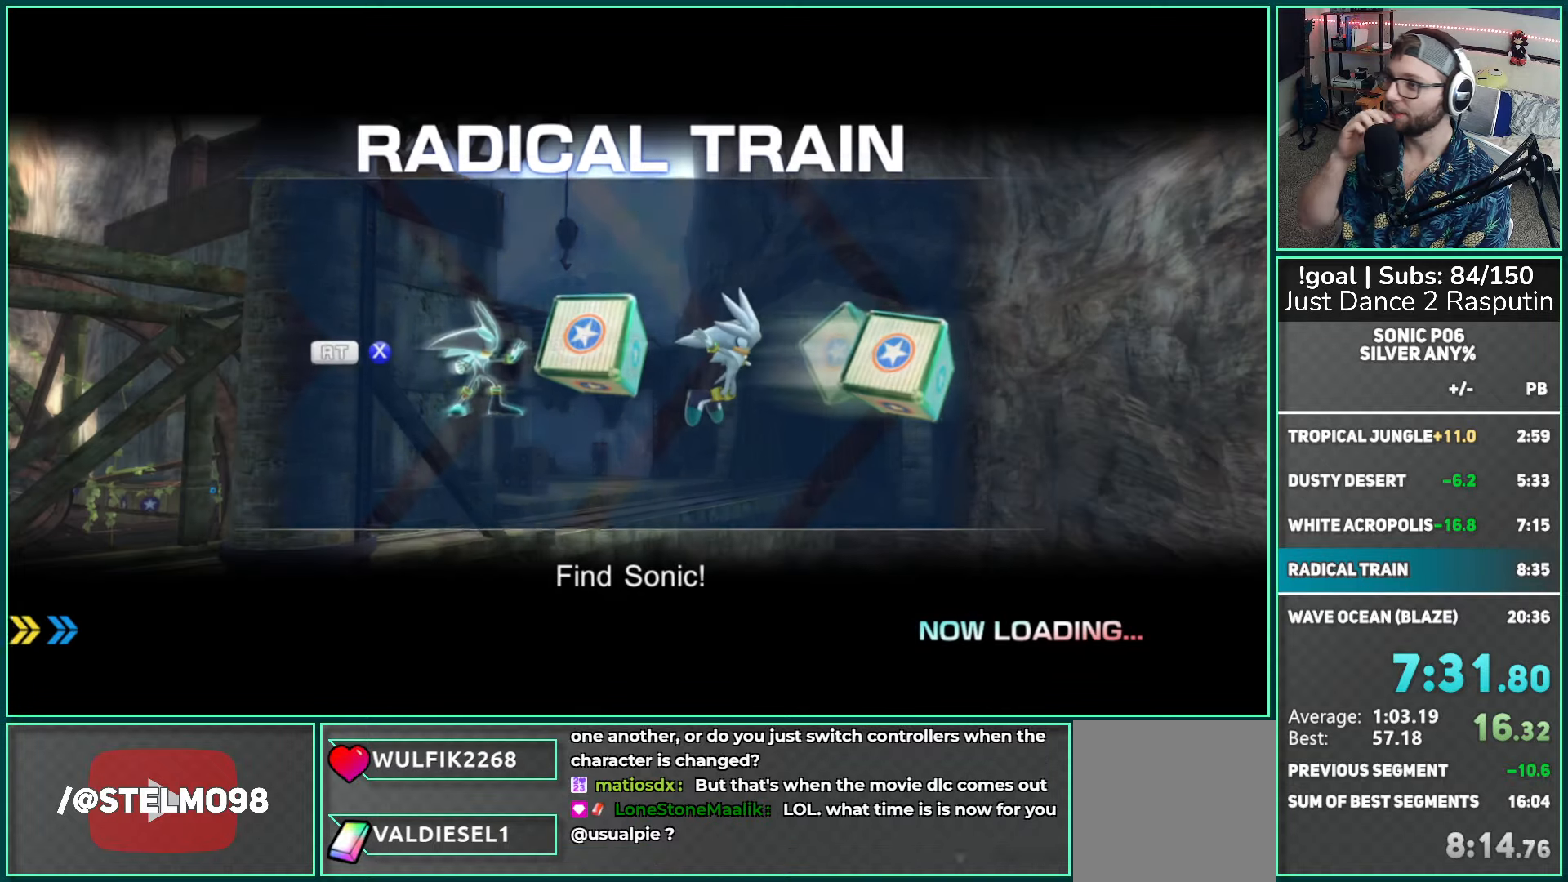
{"buttons": [], "left_stick": "center", "right_stick": "center", "events": []}
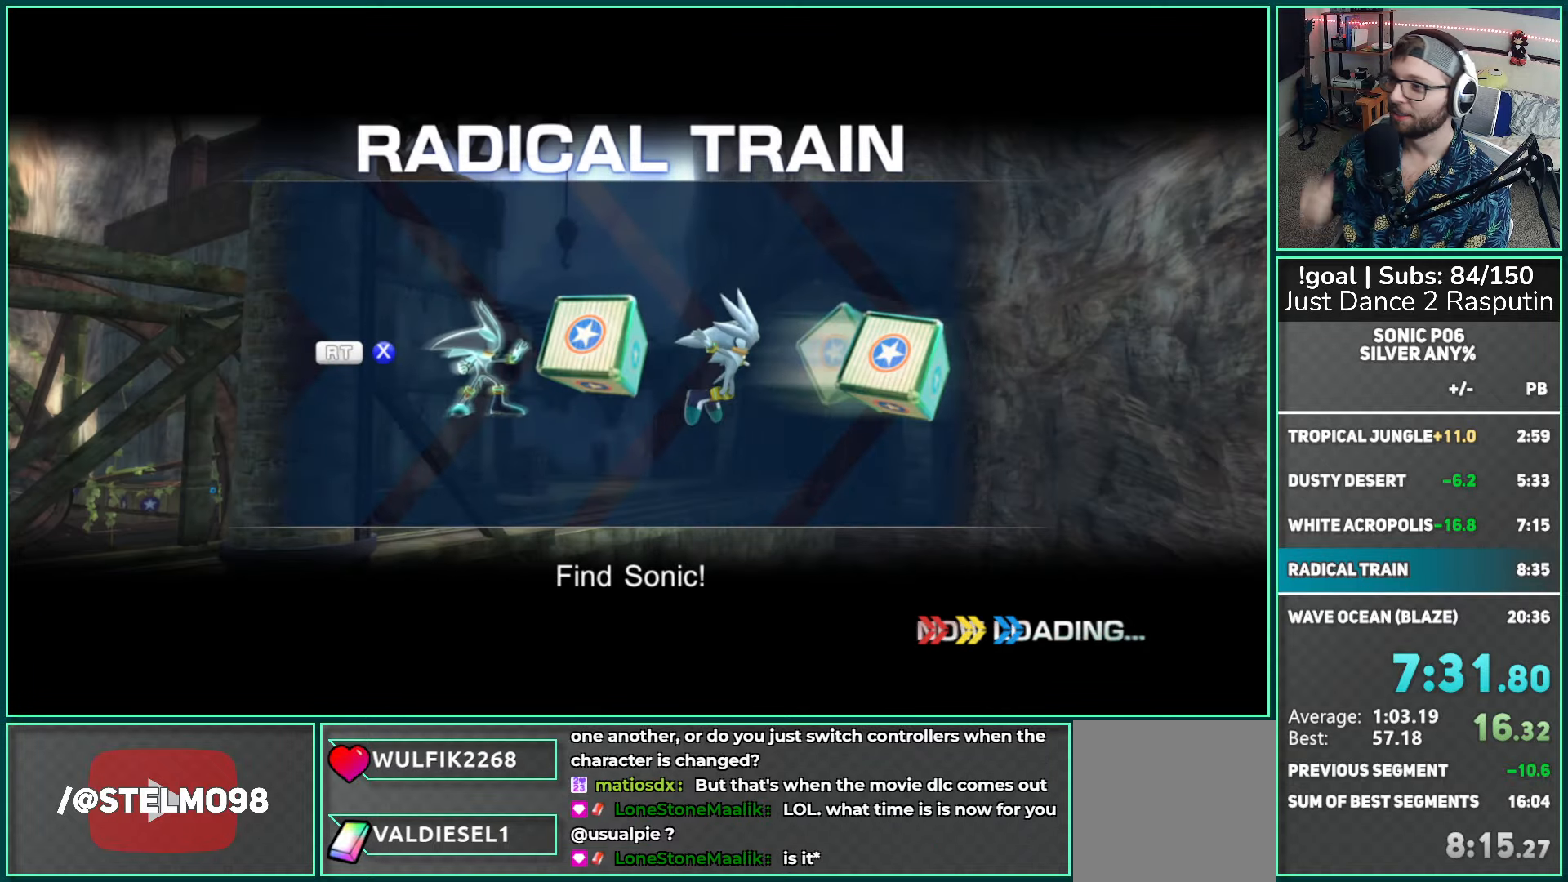
{"buttons": [], "left_stick": "up-right", "right_stick": "center", "events": [[183, "left_stick", "up-right"]]}
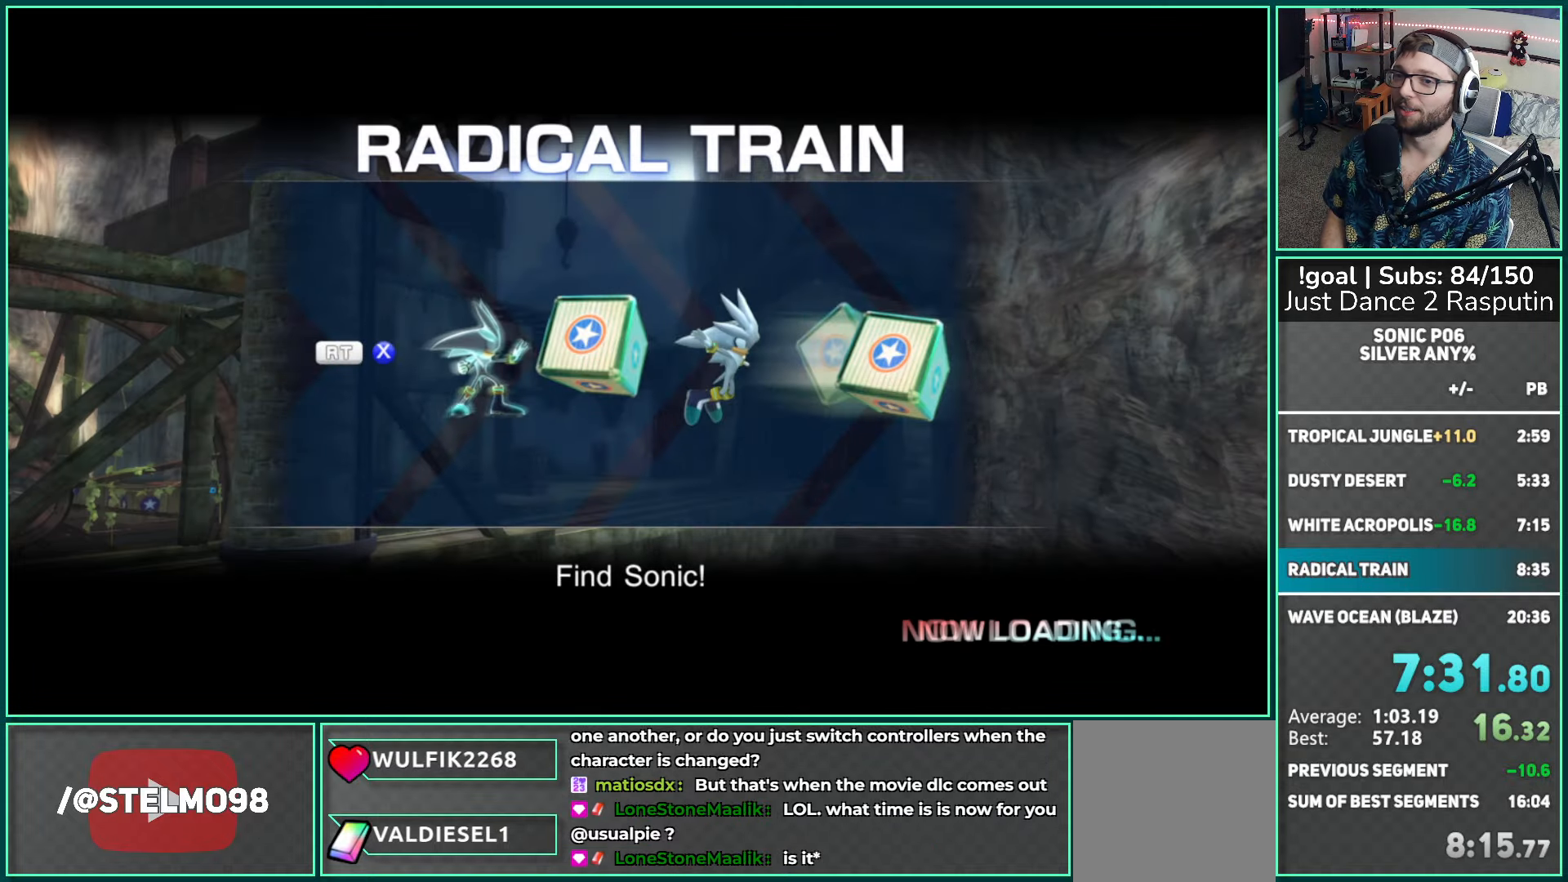
{"buttons": [], "left_stick": "up-right", "right_stick": "center", "events": []}
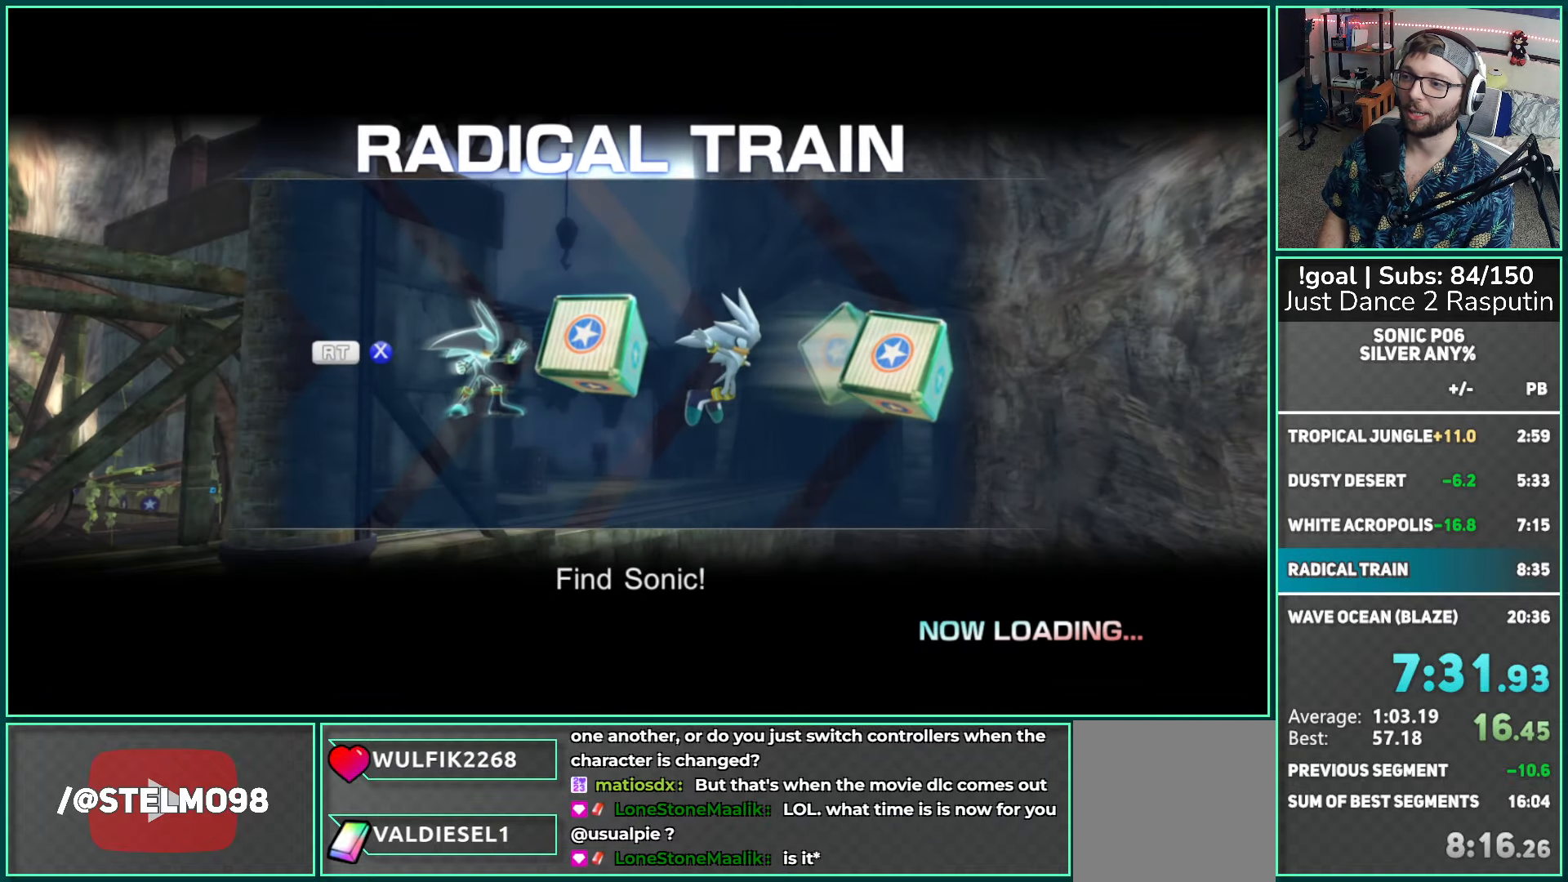
{"buttons": [], "left_stick": "up-right", "right_stick": "center", "events": []}
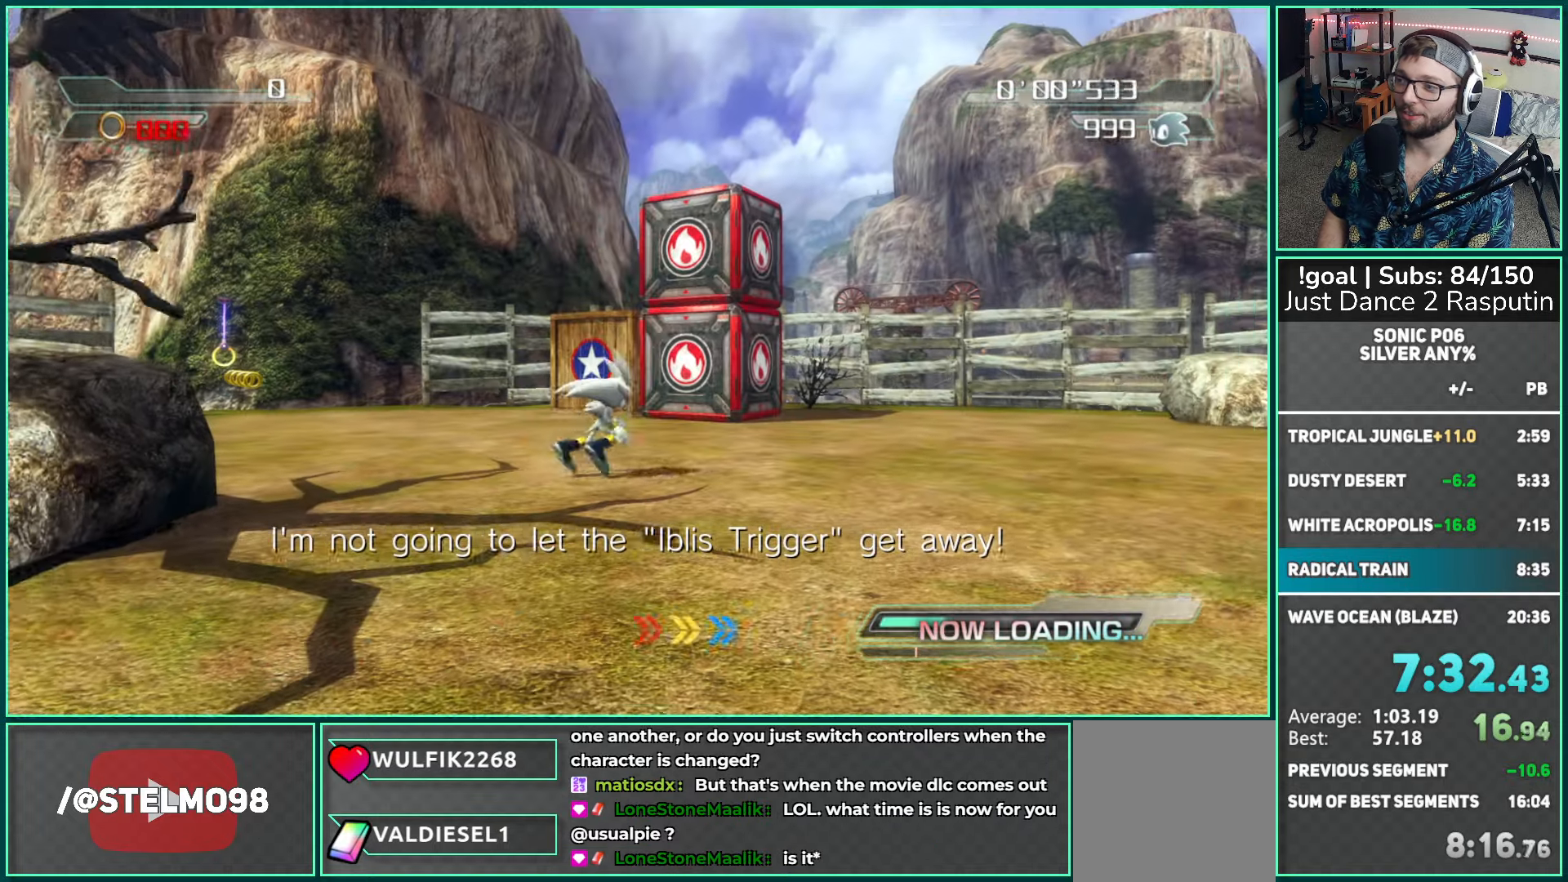
{"buttons": [], "left_stick": "up", "right_stick": "center", "events": [[67, "A", "down"], [117, "A", "up"], [183, "A", "down"], [250, "A", "up"], [400, "left_stick", "up"]]}
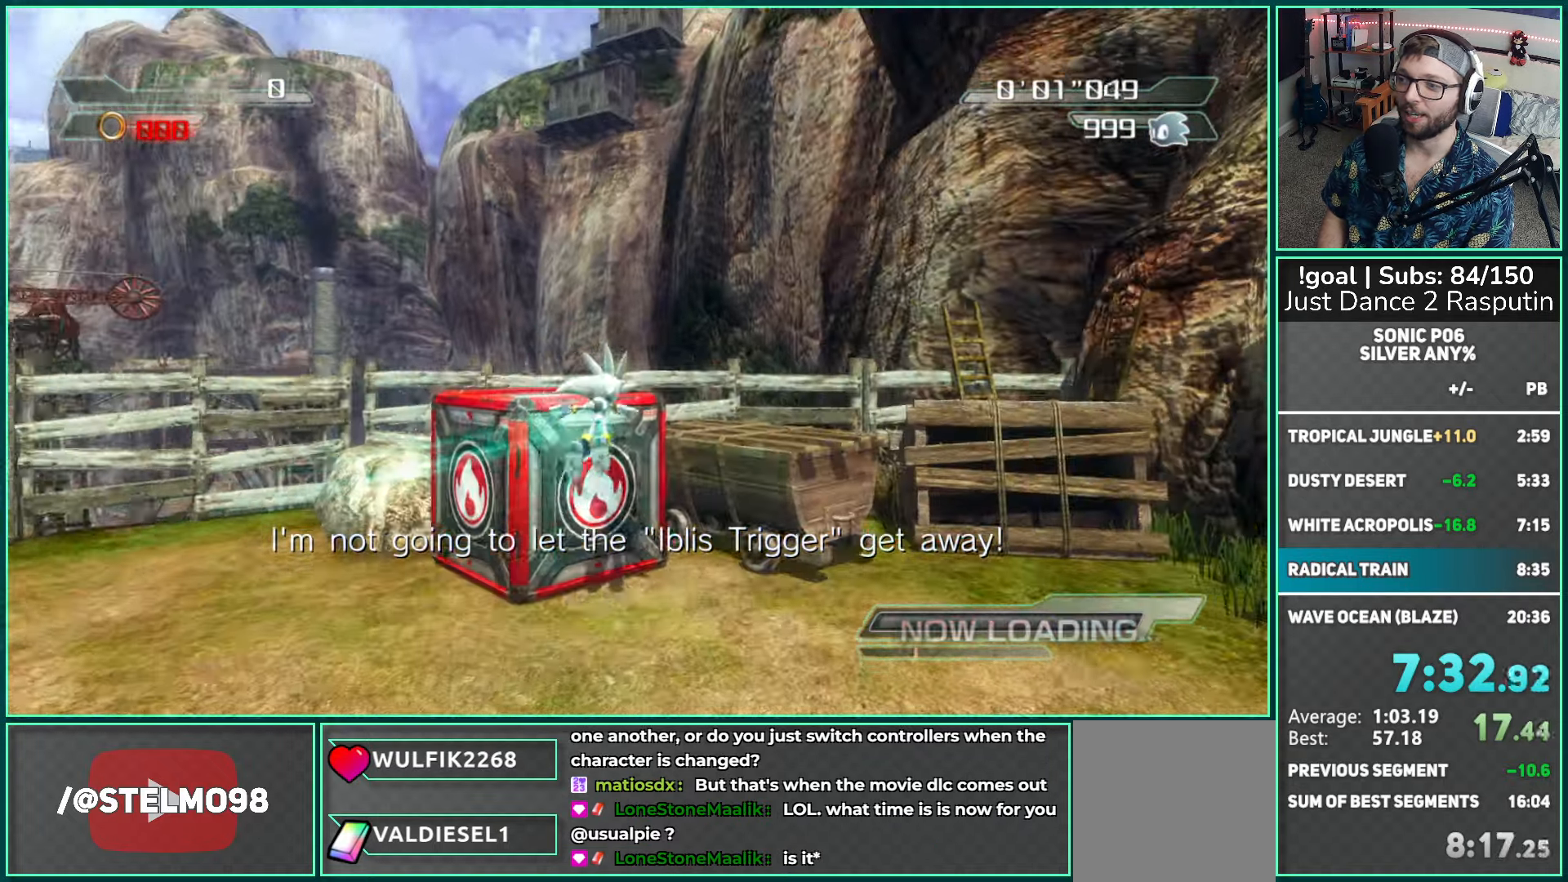
{"buttons": [], "left_stick": "center", "right_stick": "center", "events": [[33, "left_stick", "up-left"], [117, "X", "down"], [167, "X", "up"], [250, "X", "down"], [317, "X", "up"], [500, "left_stick", "center"]]}
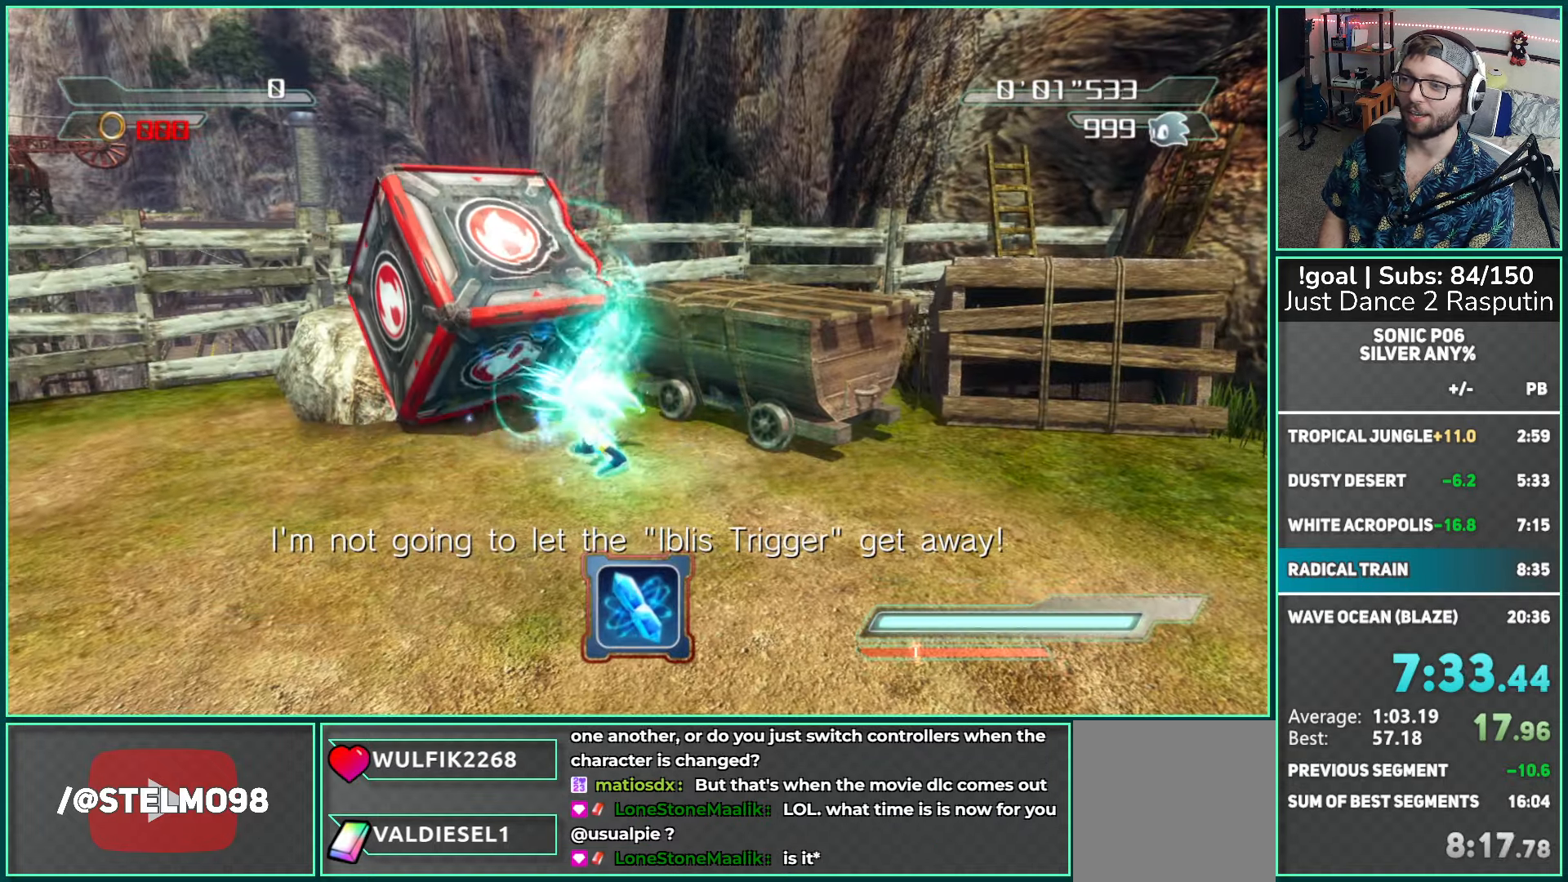
{"buttons": [], "left_stick": "center", "right_stick": "center", "events": [[100, "DPAD_UP", "down"], [117, "R2", "down"], [233, "DPAD_UP", "up"], [233, "R2", "up"]]}
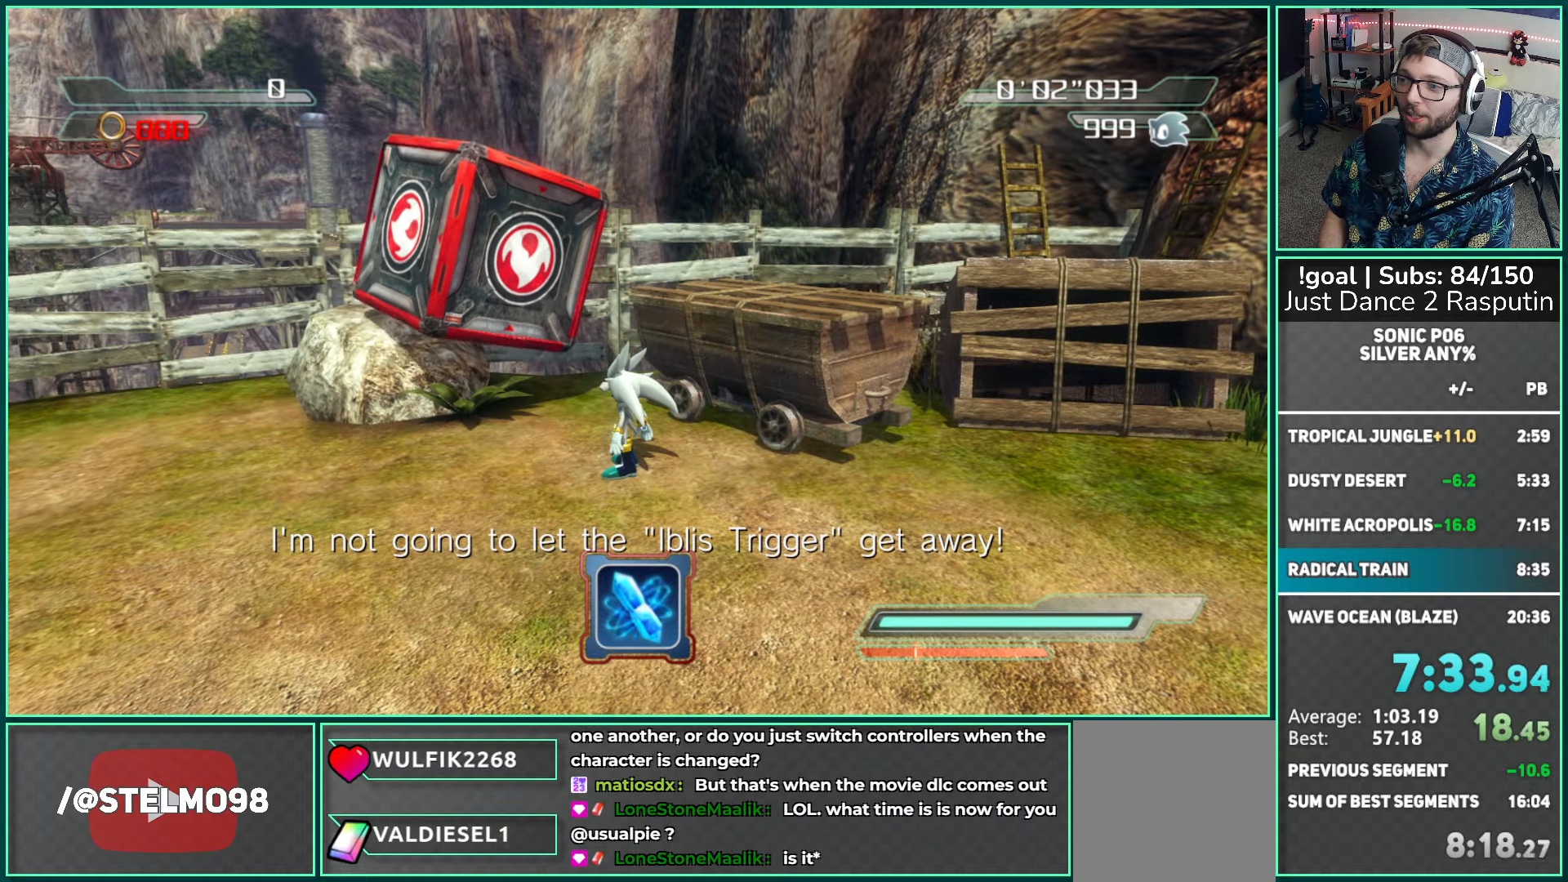
{"buttons": [], "left_stick": "up", "right_stick": "down-right", "events": [[67, "DPAD_UP", "down"], [83, "R2", "down"], [200, "DPAD_UP", "up"], [200, "R2", "up"], [267, "right_stick", "down-right"], [467, "left_stick", "up"]]}
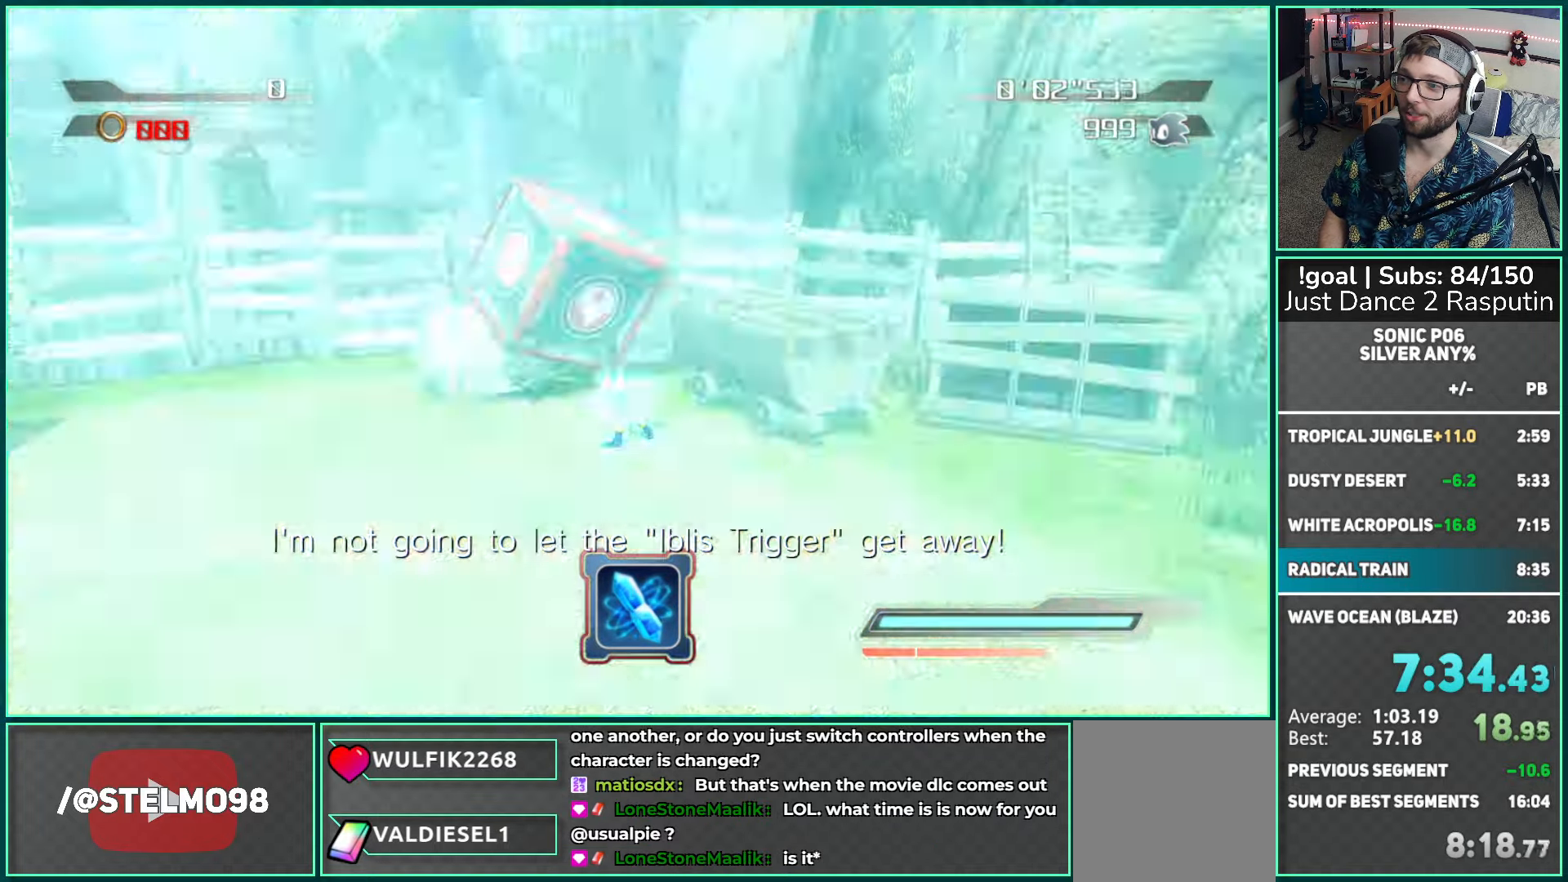
{"buttons": [], "left_stick": "up", "right_stick": "center", "events": [[83, "right_stick", "center"]]}
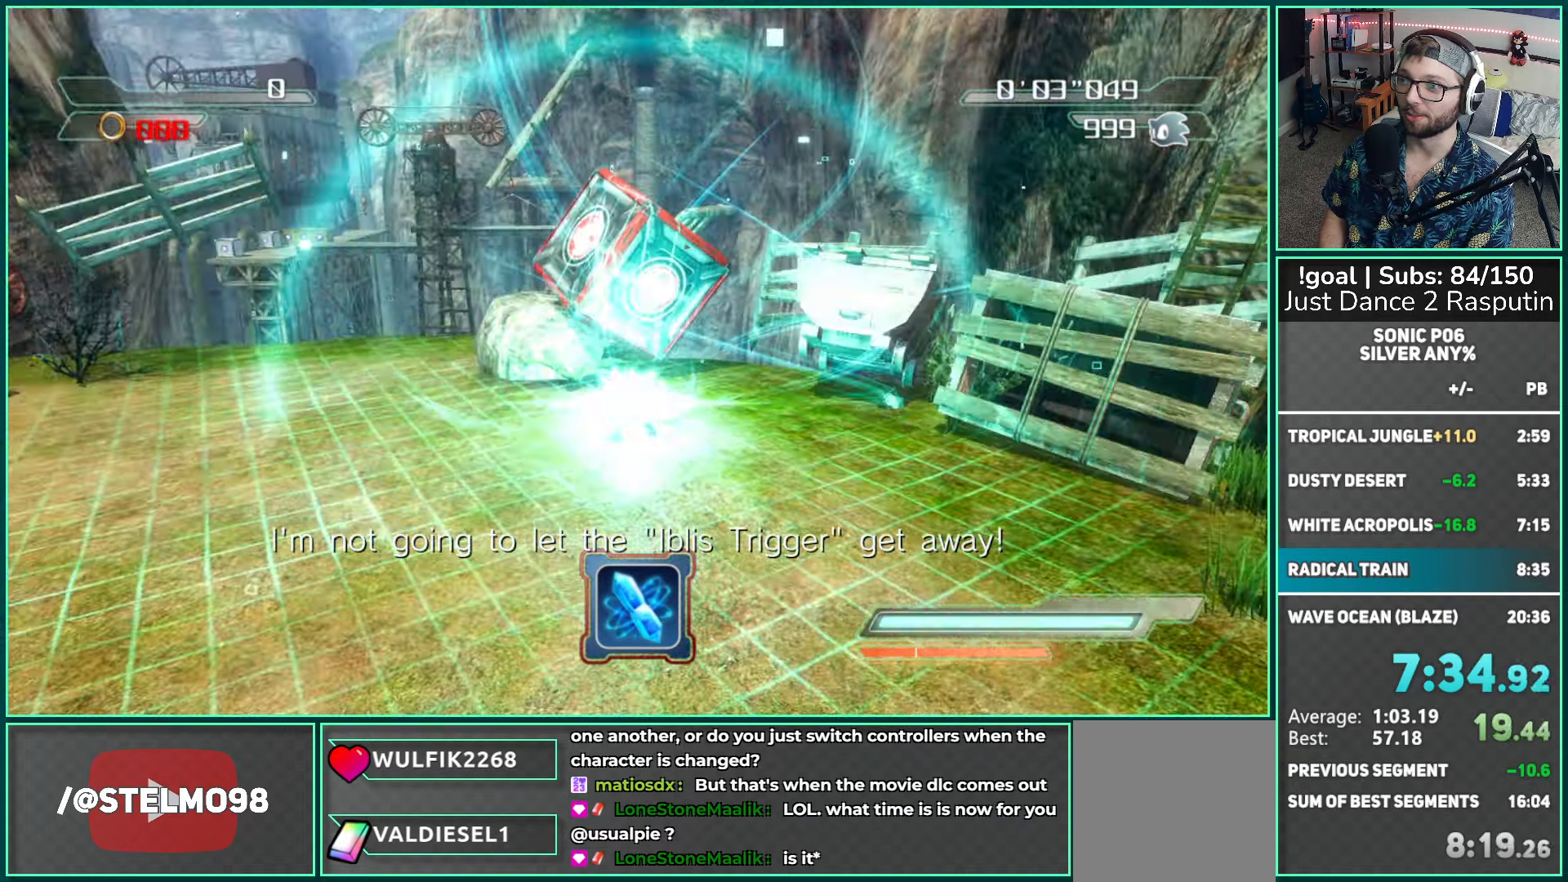
{"buttons": [], "left_stick": "up", "right_stick": "center", "events": []}
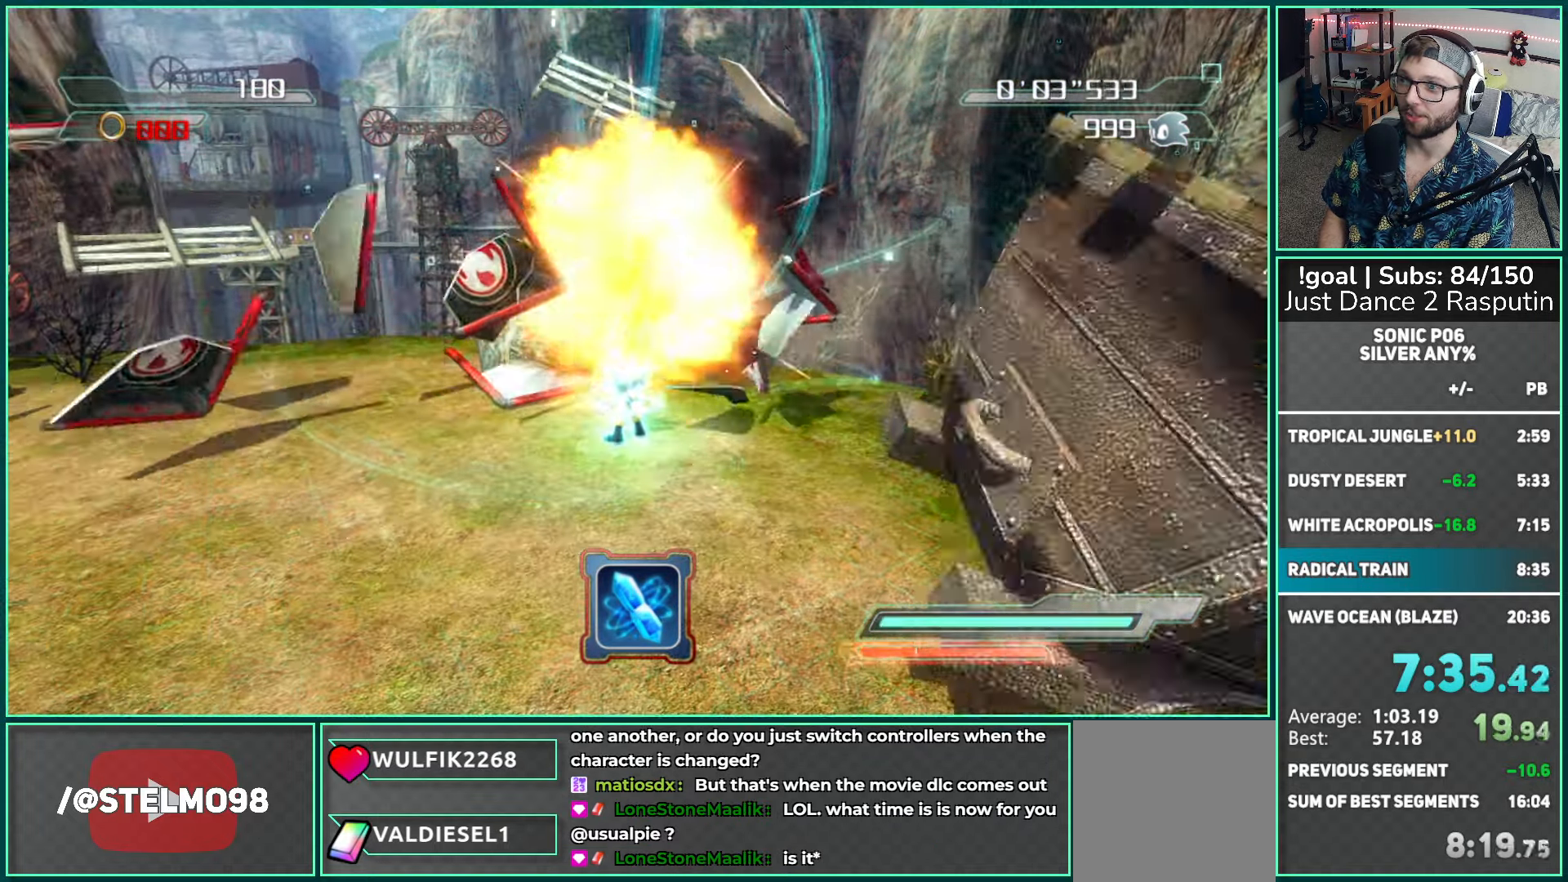
{"buttons": ["A"], "left_stick": "up", "right_stick": "center", "events": [[467, "A", "down"]]}
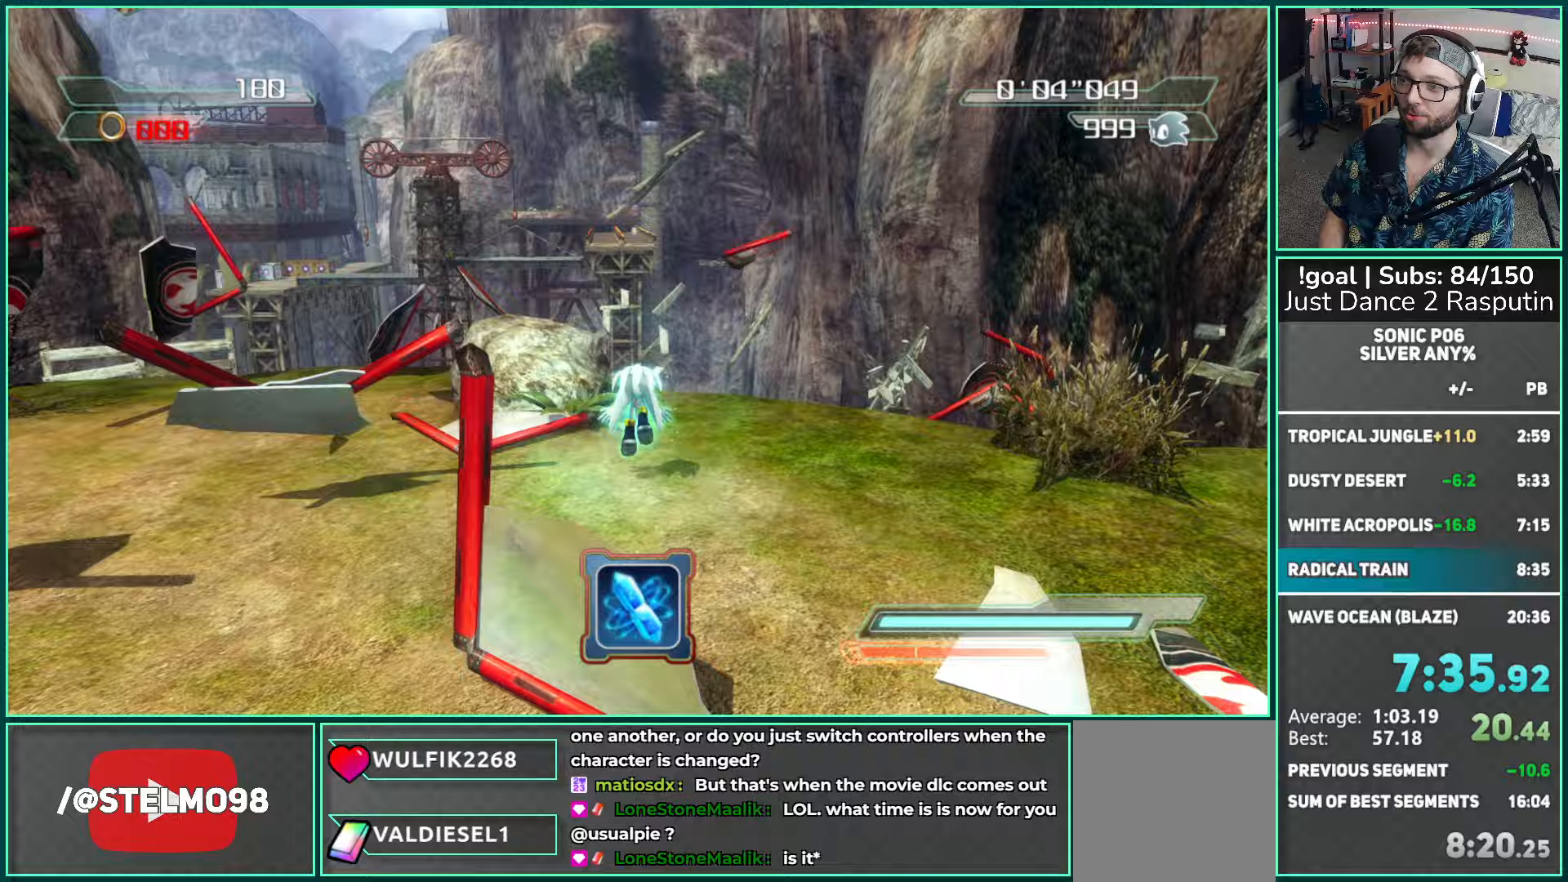
{"buttons": ["A"], "left_stick": "up", "right_stick": "center", "events": [[17, "A", "up"], [100, "A", "down"]]}
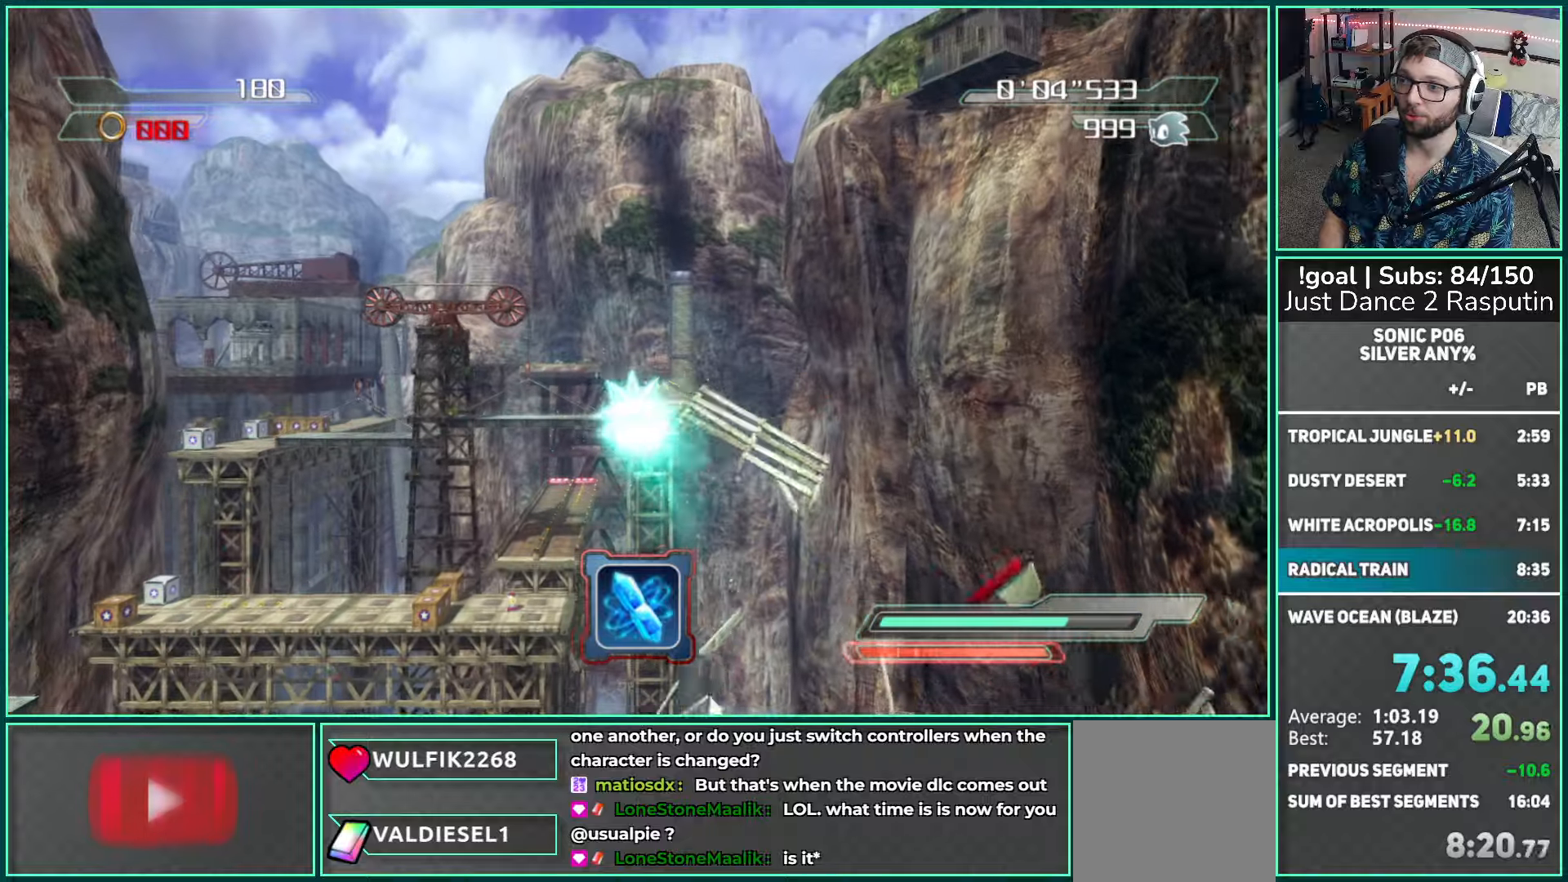
{"buttons": ["A"], "left_stick": "up", "right_stick": "center", "events": []}
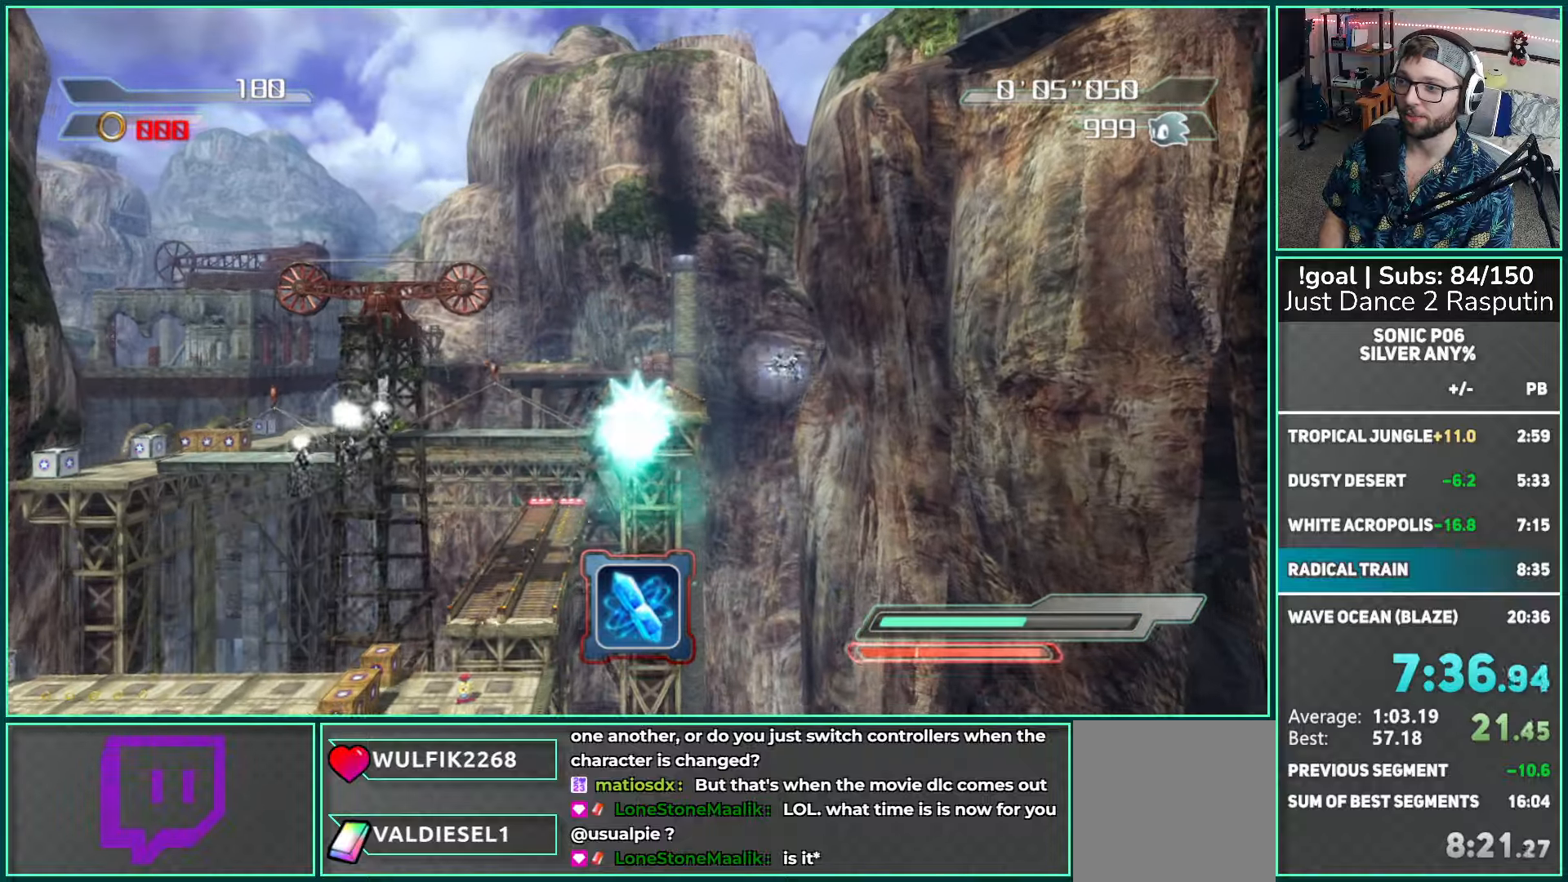
{"buttons": ["A"], "left_stick": "up", "right_stick": "center", "events": []}
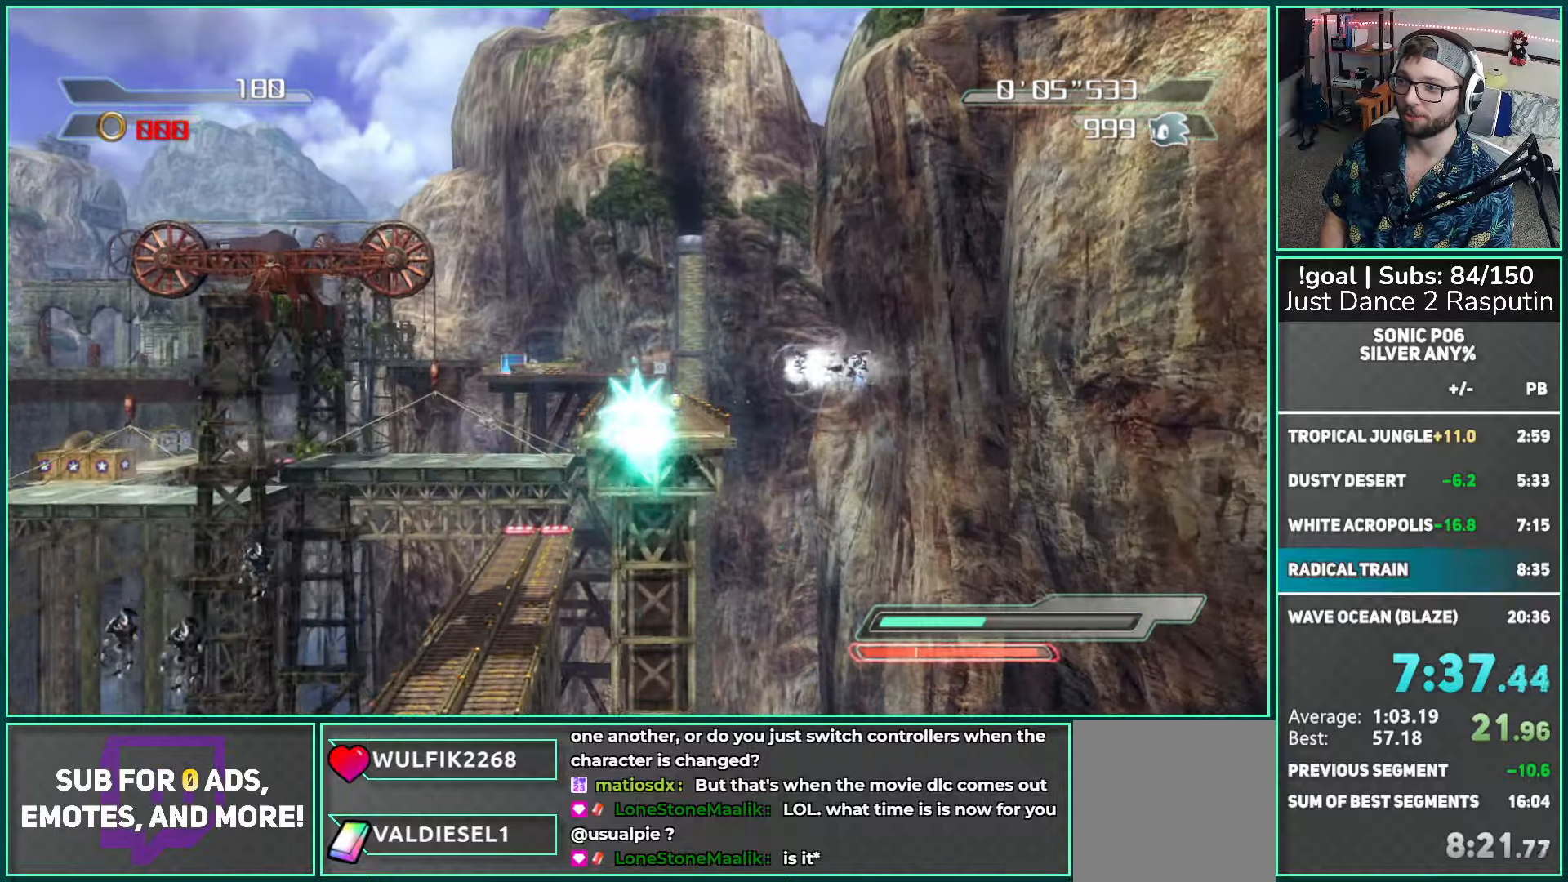
{"buttons": ["A"], "left_stick": "up", "right_stick": "center", "events": []}
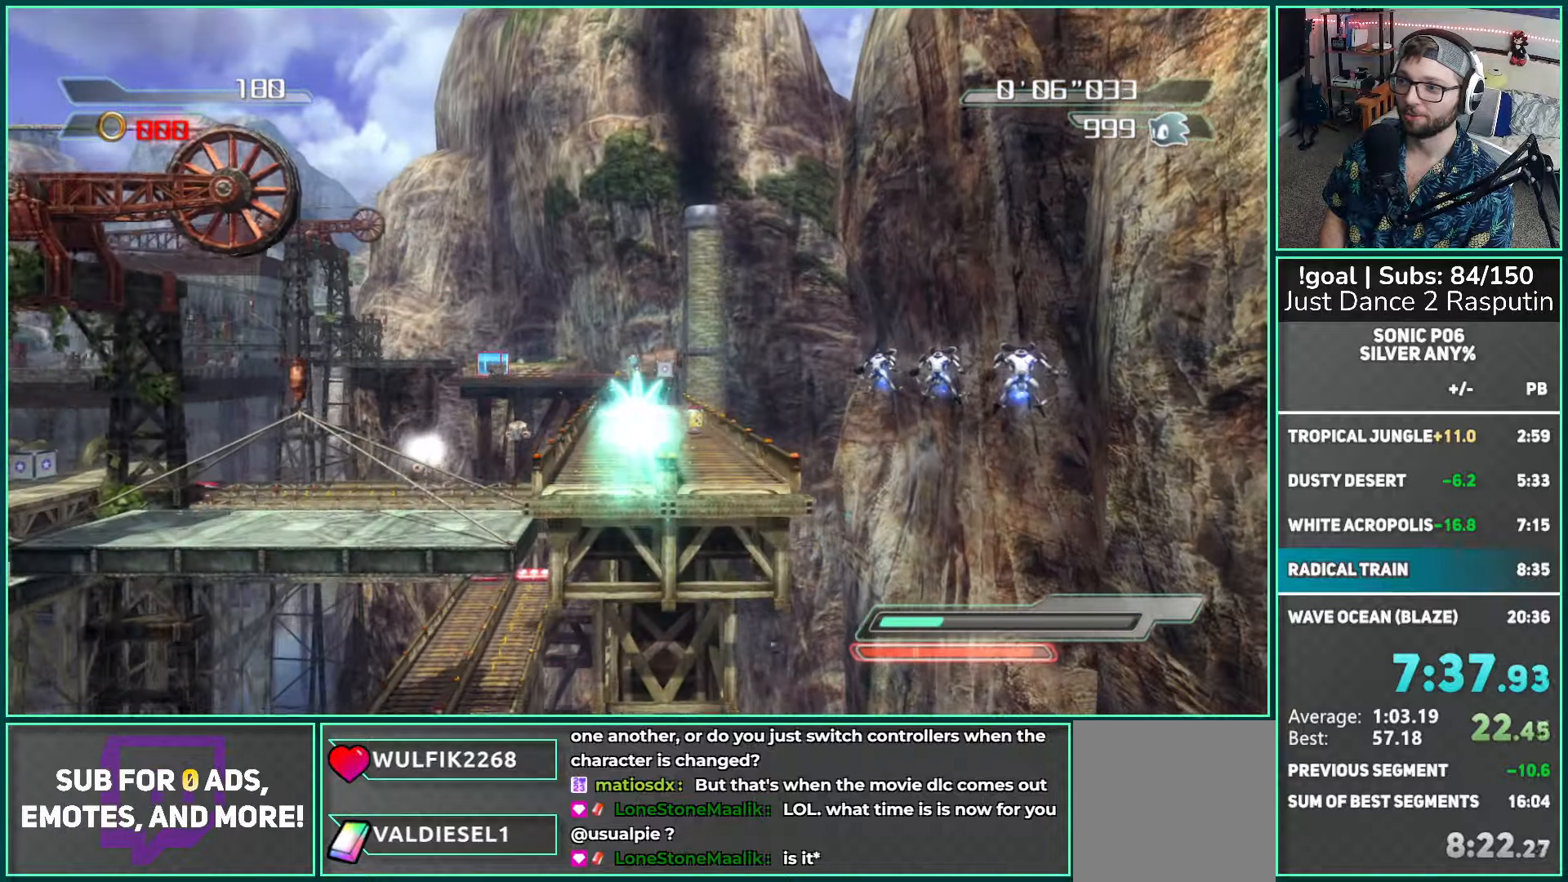
{"buttons": [], "left_stick": "up", "right_stick": "center", "events": [[267, "A", "up"], [300, "X", "down"], [350, "X", "up"]]}
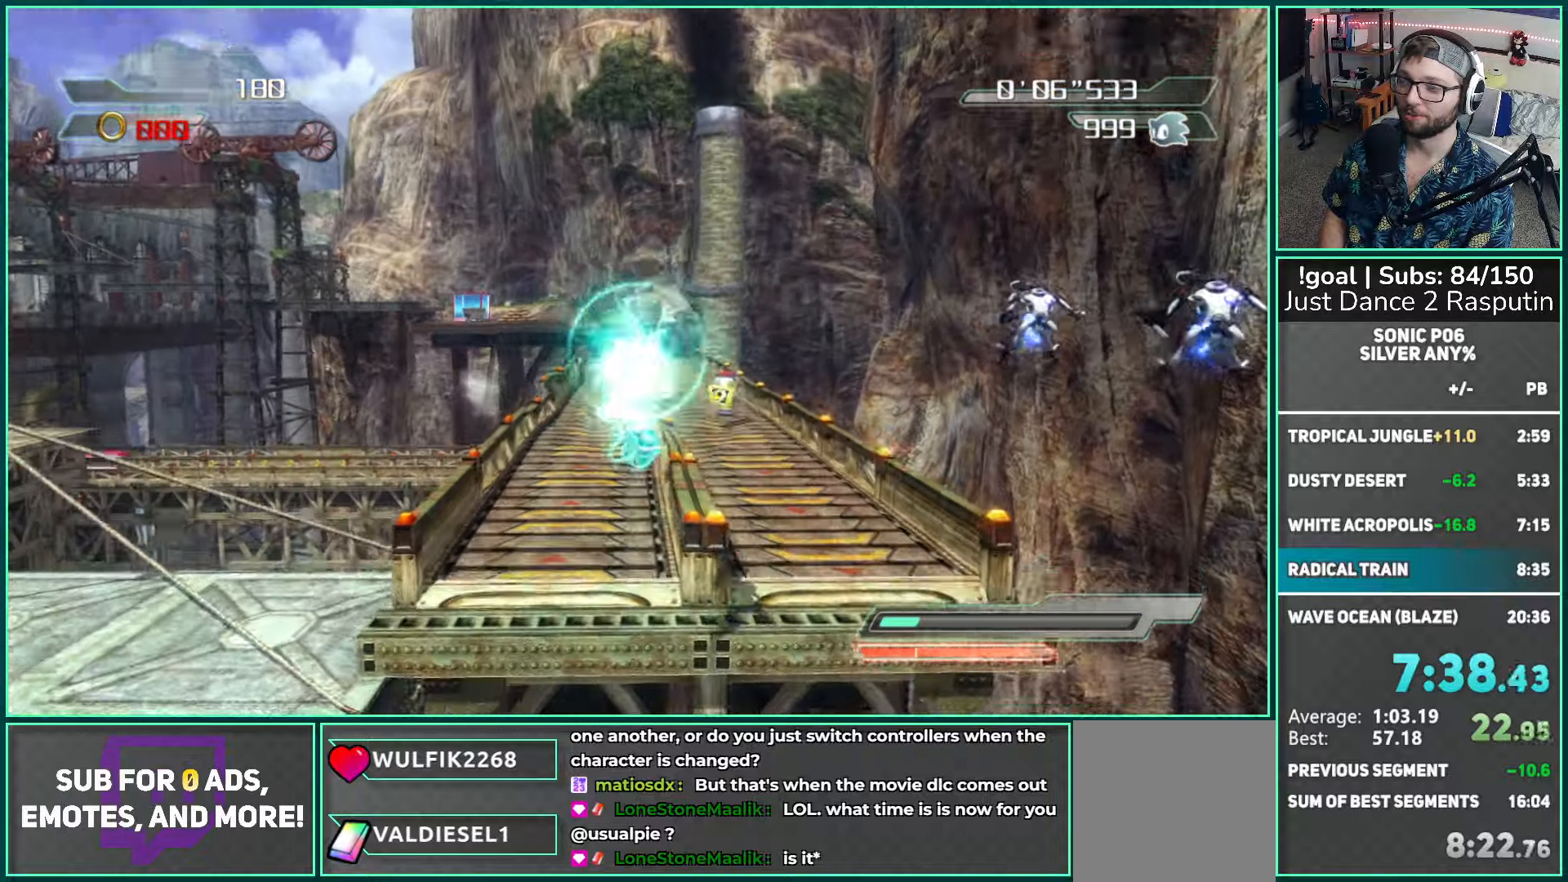
{"buttons": [], "left_stick": "up", "right_stick": "center", "events": []}
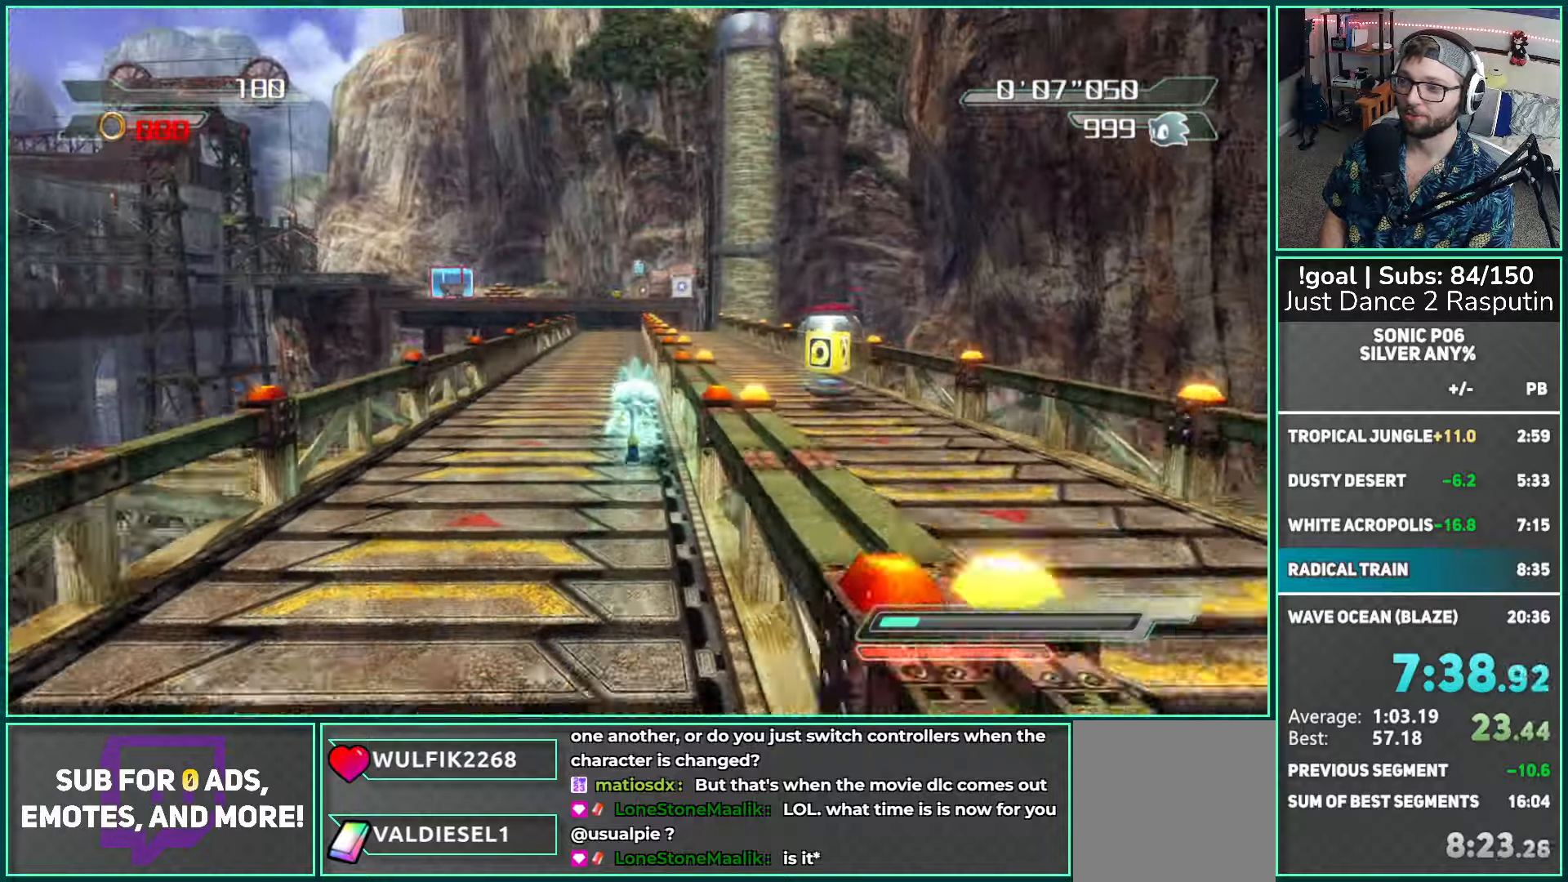
{"buttons": [], "left_stick": "up", "right_stick": "center", "events": []}
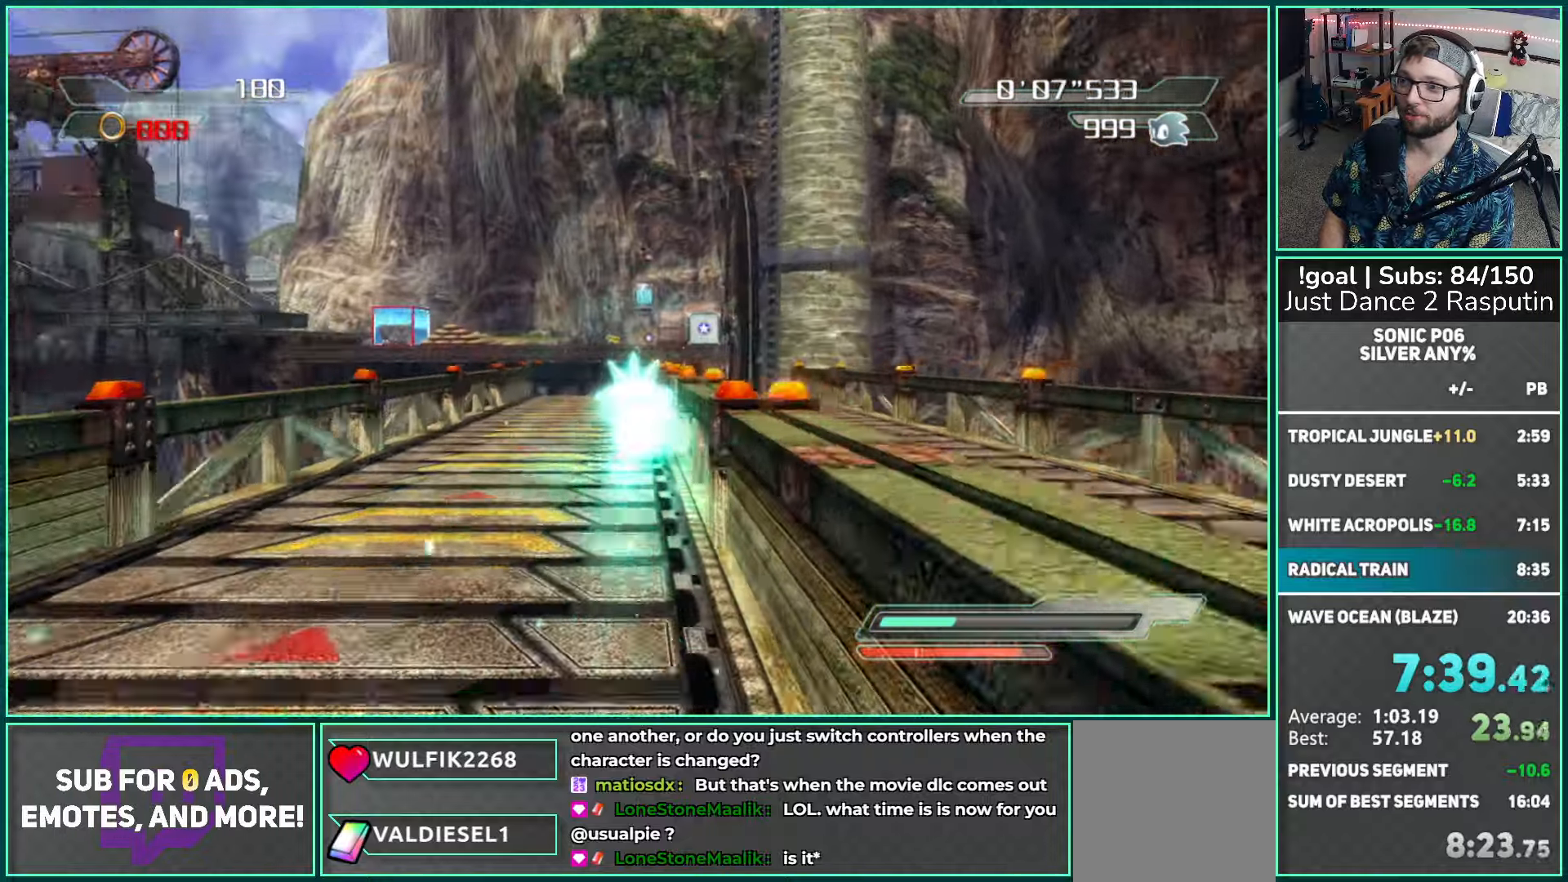
{"buttons": [], "left_stick": "up", "right_stick": "center", "events": [[250, "A", "down"], [433, "A", "up"]]}
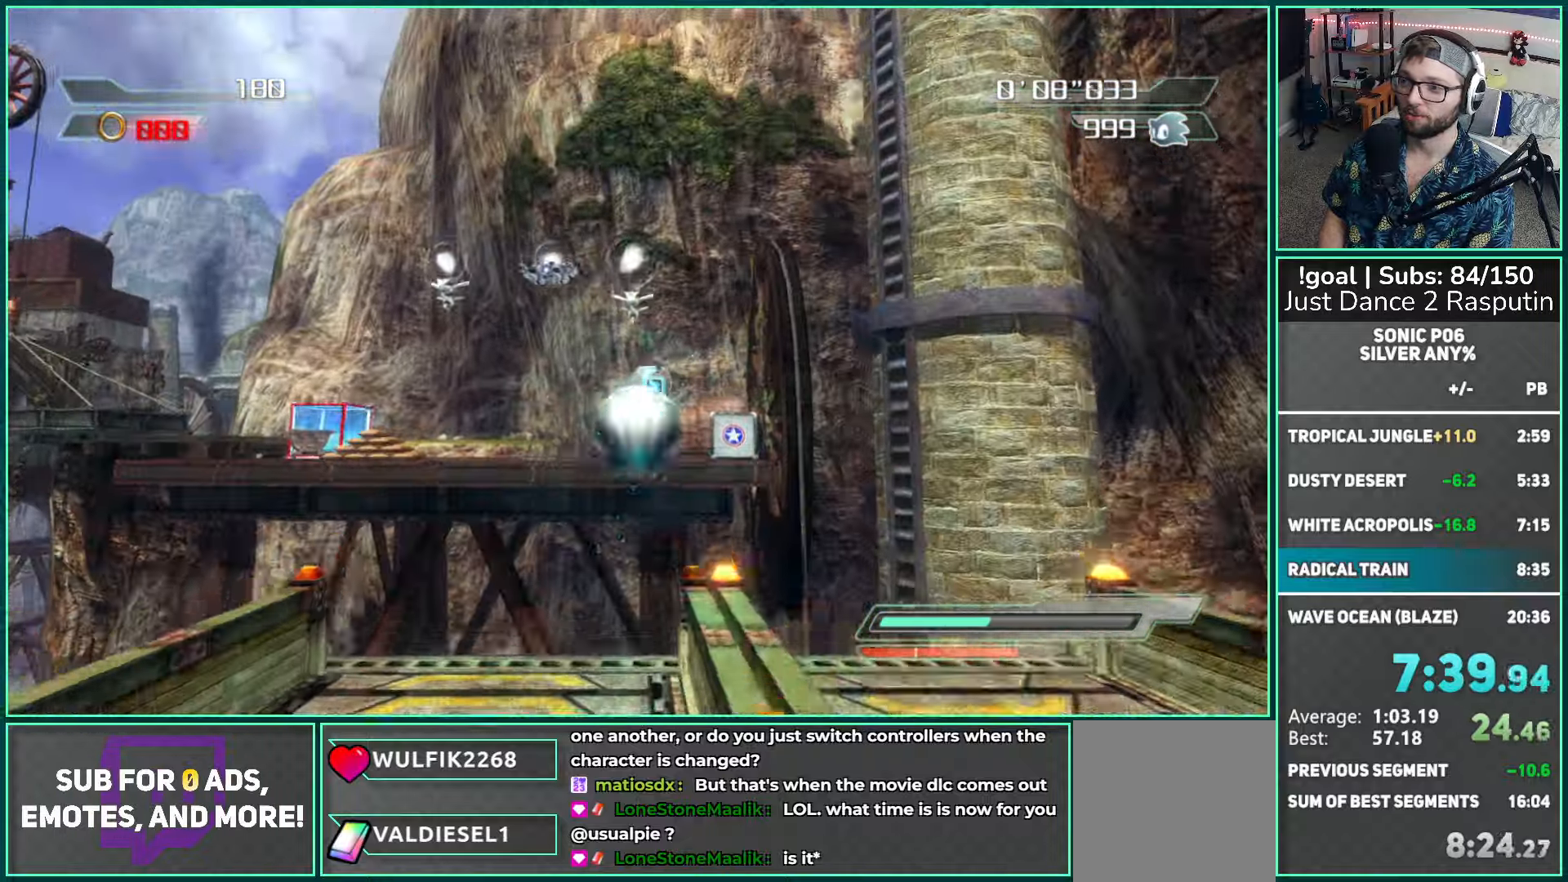
{"buttons": ["A"], "left_stick": "up-left", "right_stick": "center", "events": [[17, "A", "down"], [467, "left_stick", "up-left"]]}
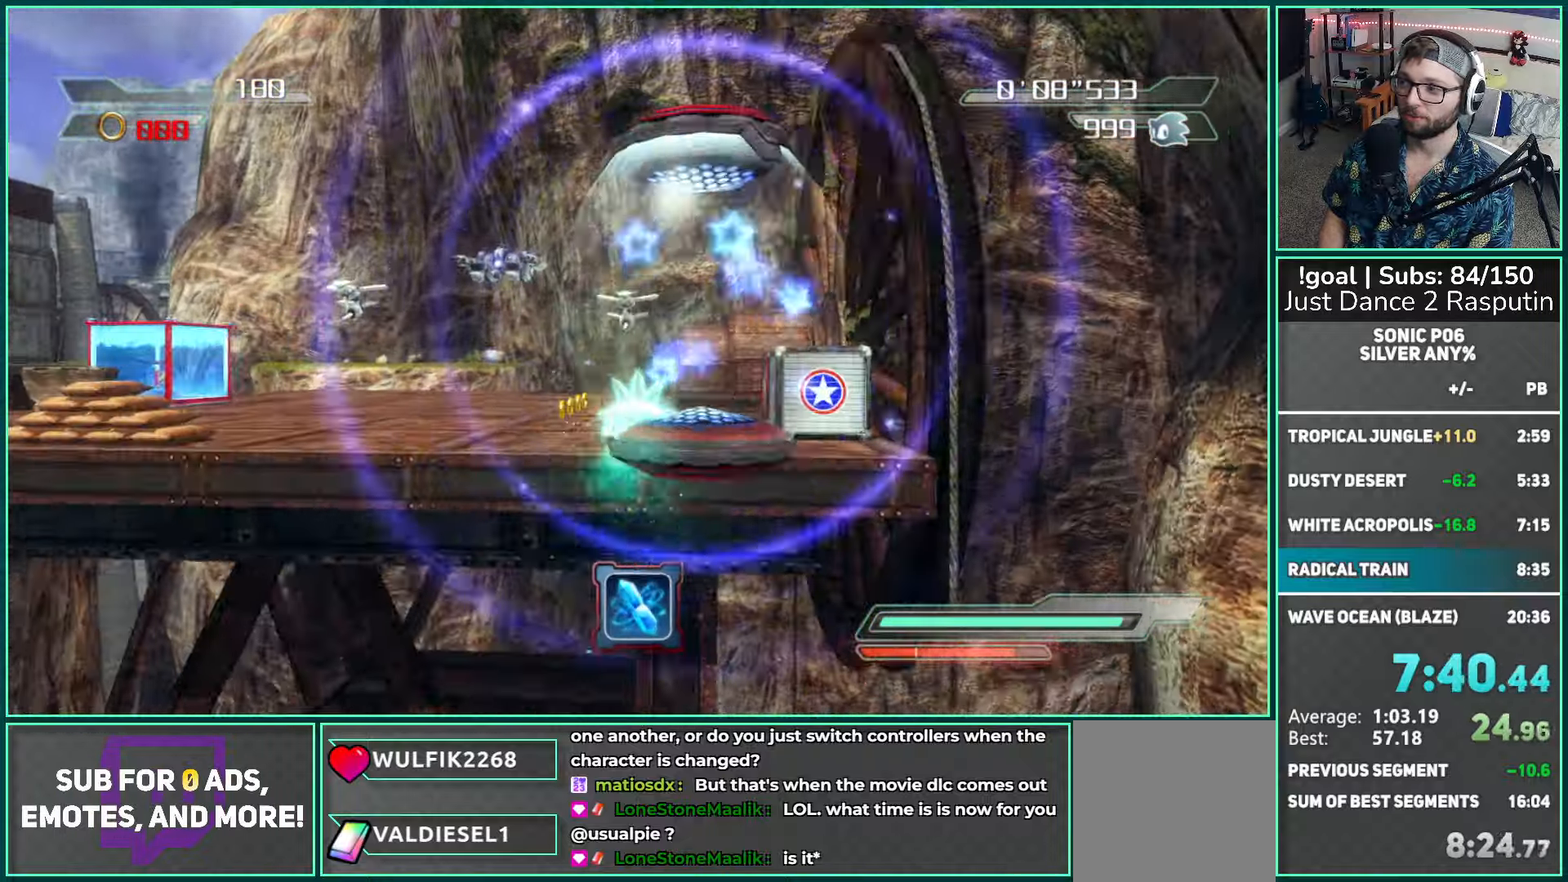
{"buttons": ["A"], "left_stick": "up-left", "right_stick": "center", "events": []}
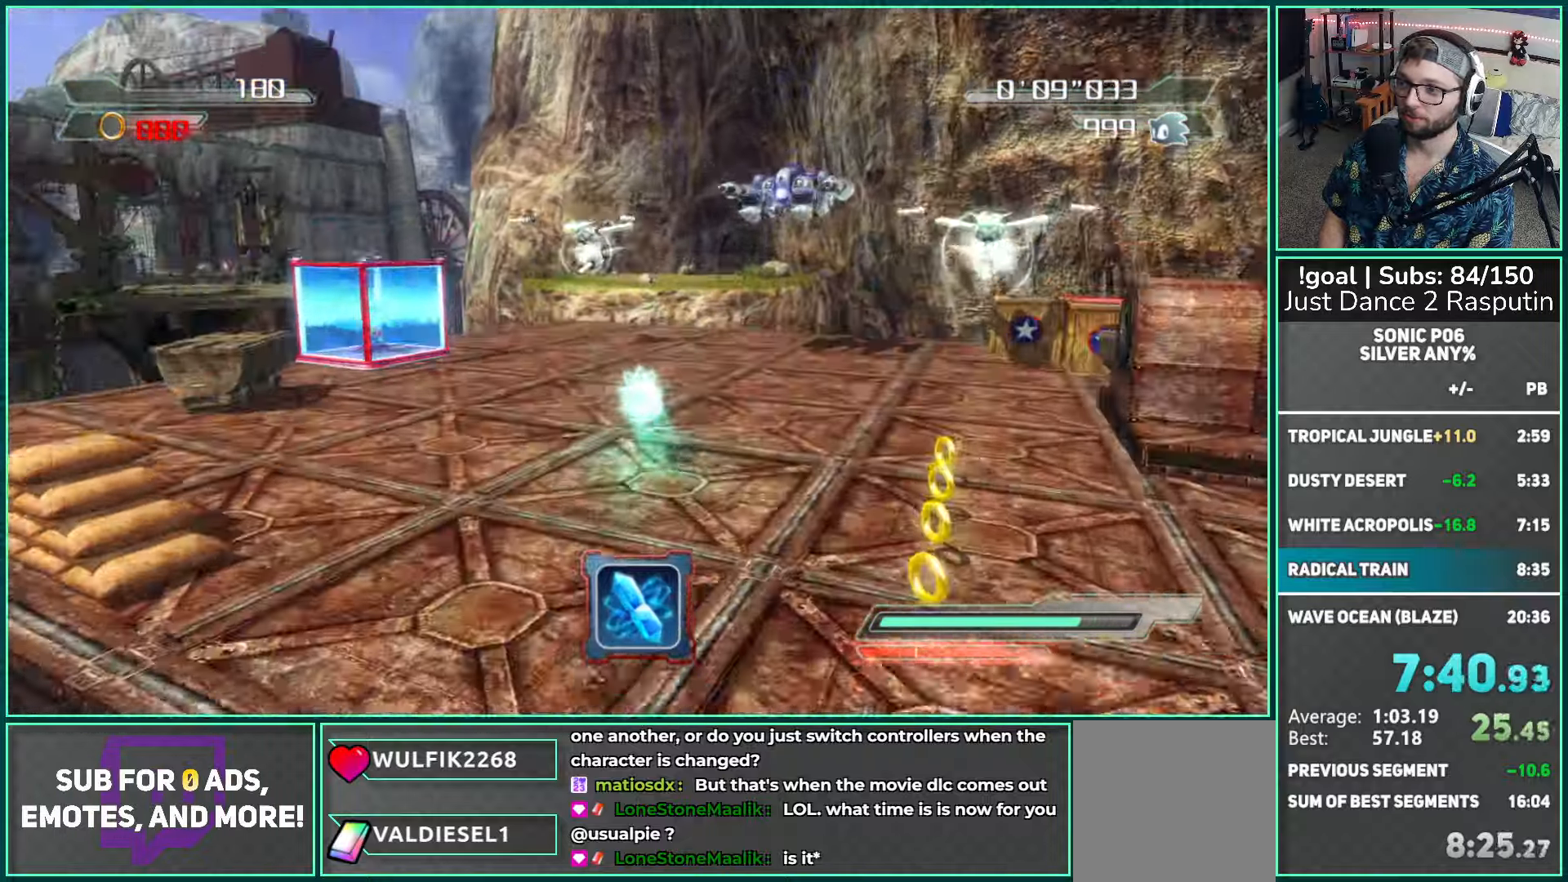
{"buttons": [], "left_stick": "up-left", "right_stick": "right", "events": [[133, "A", "up"], [400, "right_stick", "right"]]}